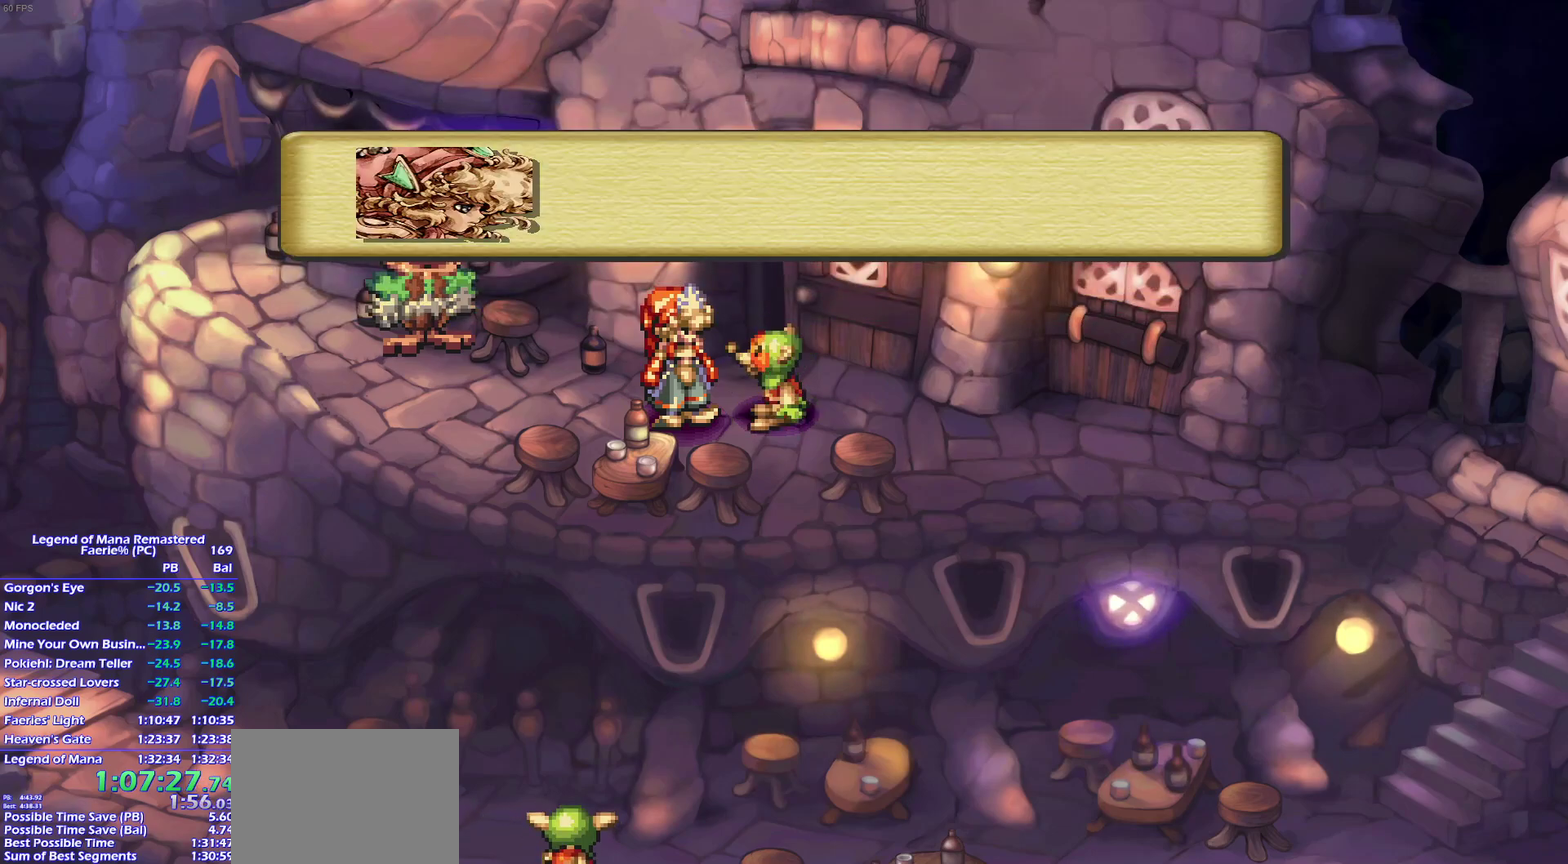
Gameplay with a controller (PlayStation layout); each line is a JSON object with the inputs held at the frame after it. "events" lists button and stick changes between this image and that frame as [ms after this image, input, new state], when the widget could be followed in between. This overlay highlights the sticks when they move; stick clicks (L3 R3) are not distinguishable. Not read: L3 R3 START.
{"buttons": ["CROSS"], "left_stick": "center", "right_stick": "center"}
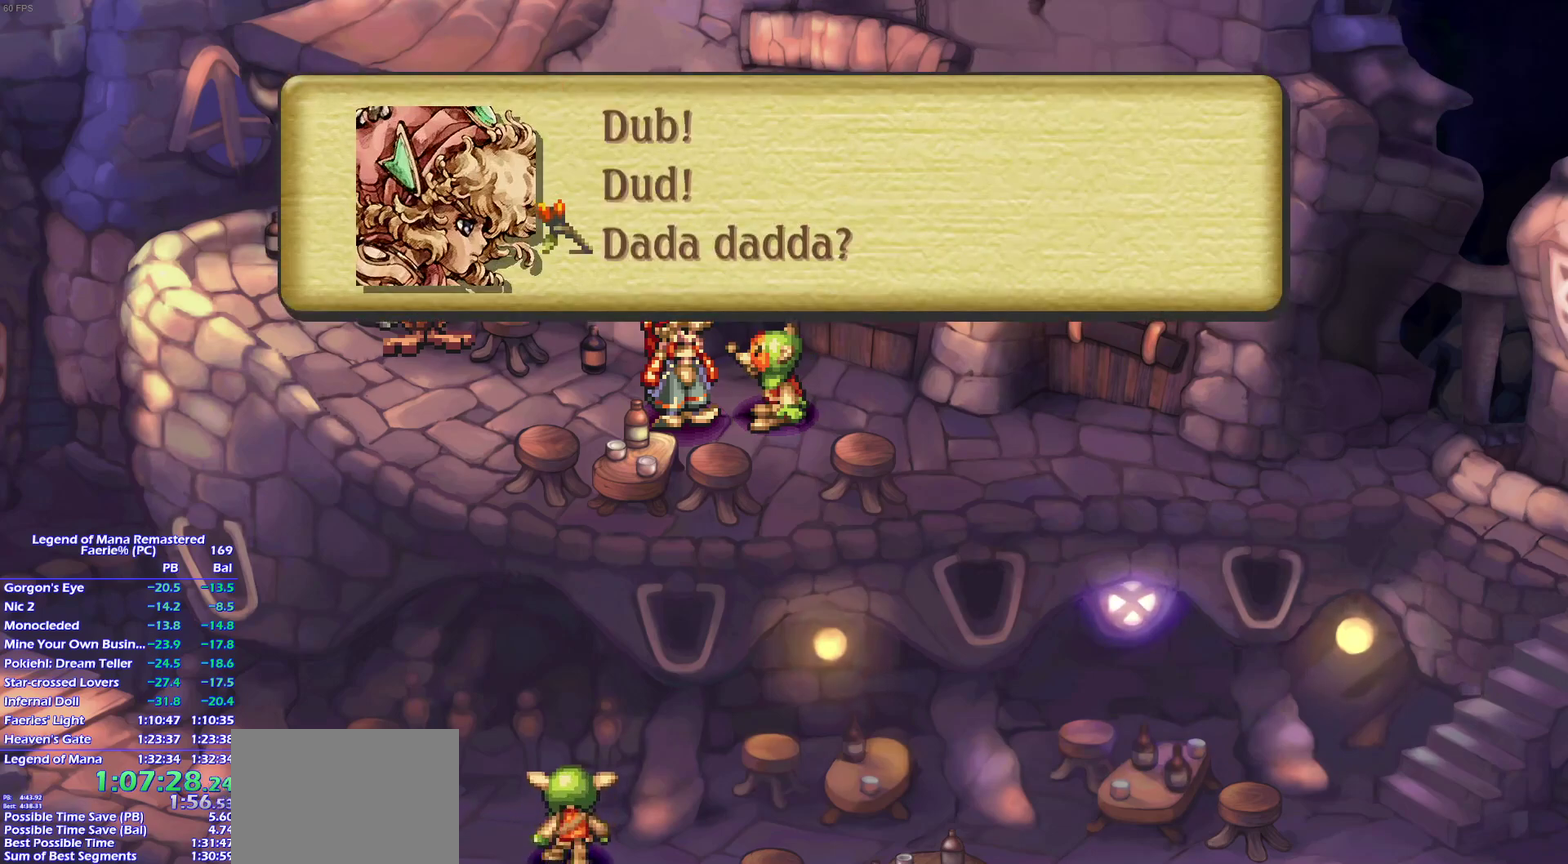
{"buttons": ["CROSS"], "left_stick": "center", "right_stick": "center", "events": []}
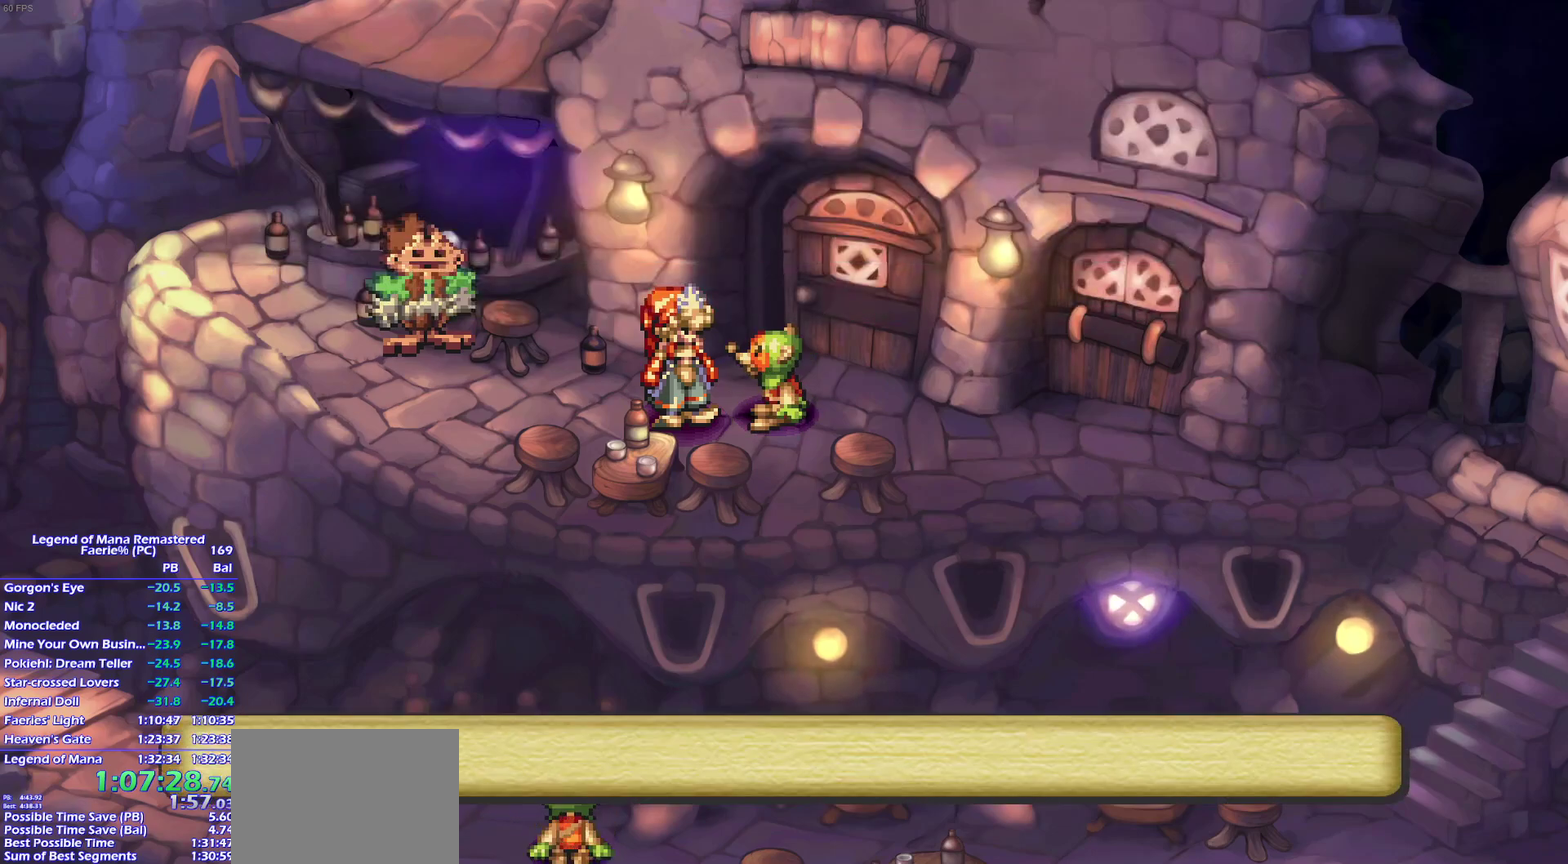
{"buttons": ["CROSS"], "left_stick": "center", "right_stick": "center", "events": []}
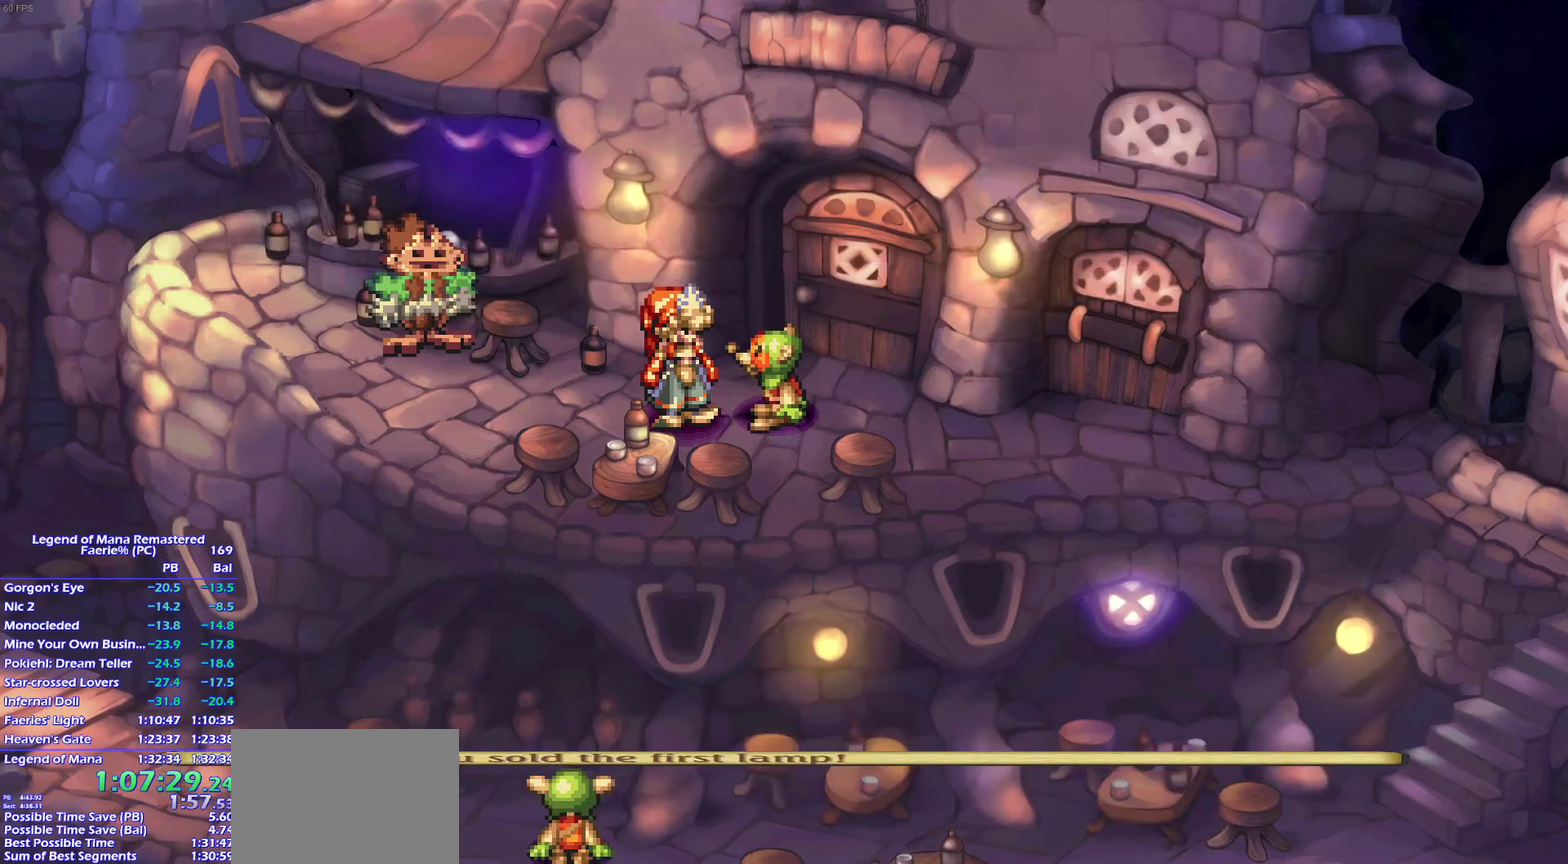
{"buttons": [], "left_stick": "center", "right_stick": "center"}
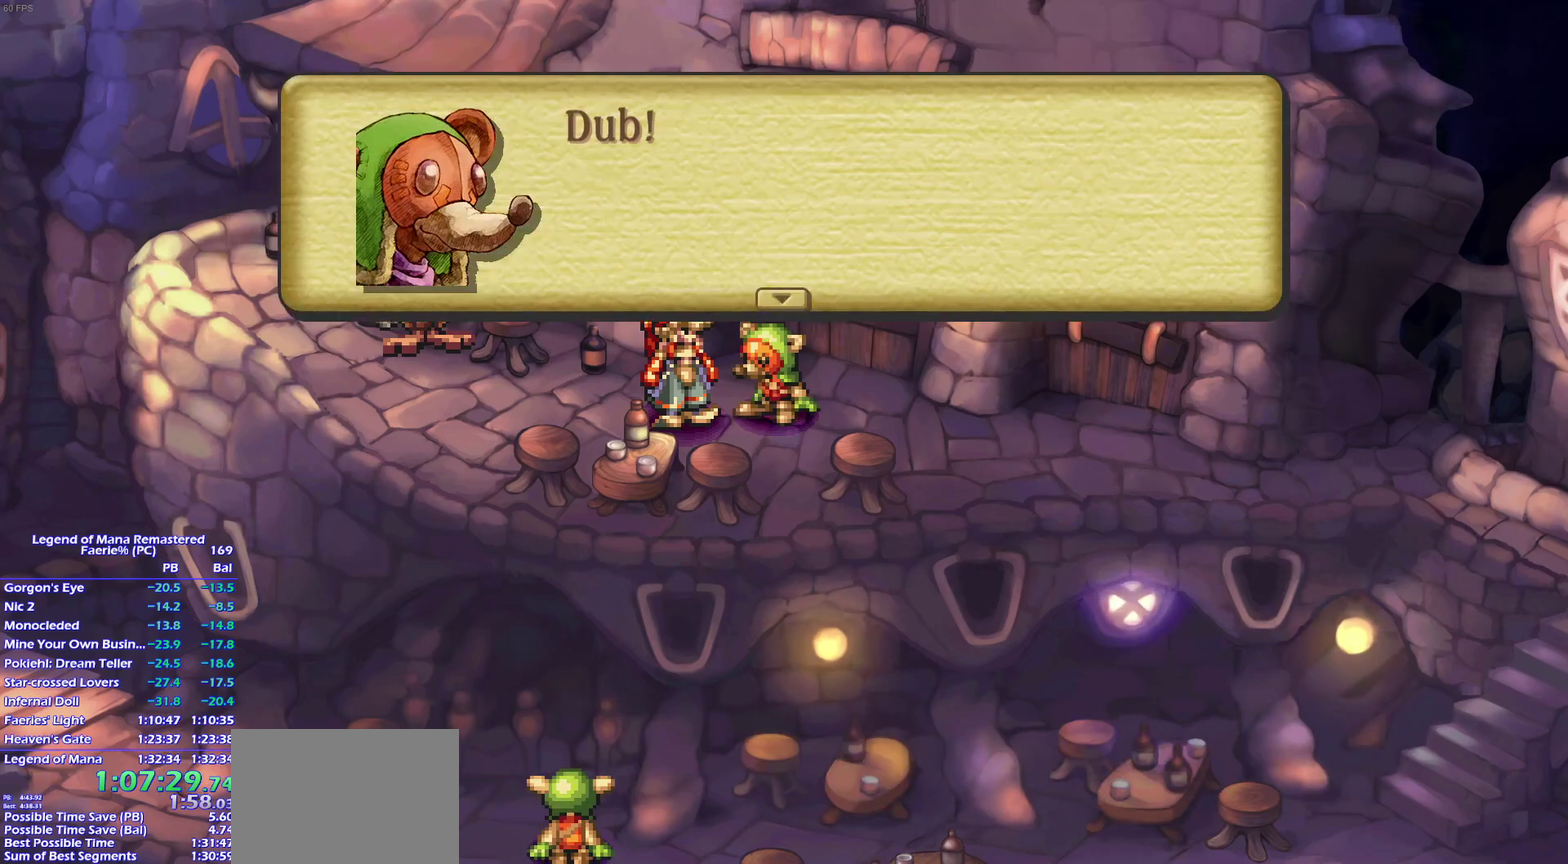
{"buttons": [], "left_stick": "down", "right_stick": "center", "events": [[450, "left_stick", "down"]]}
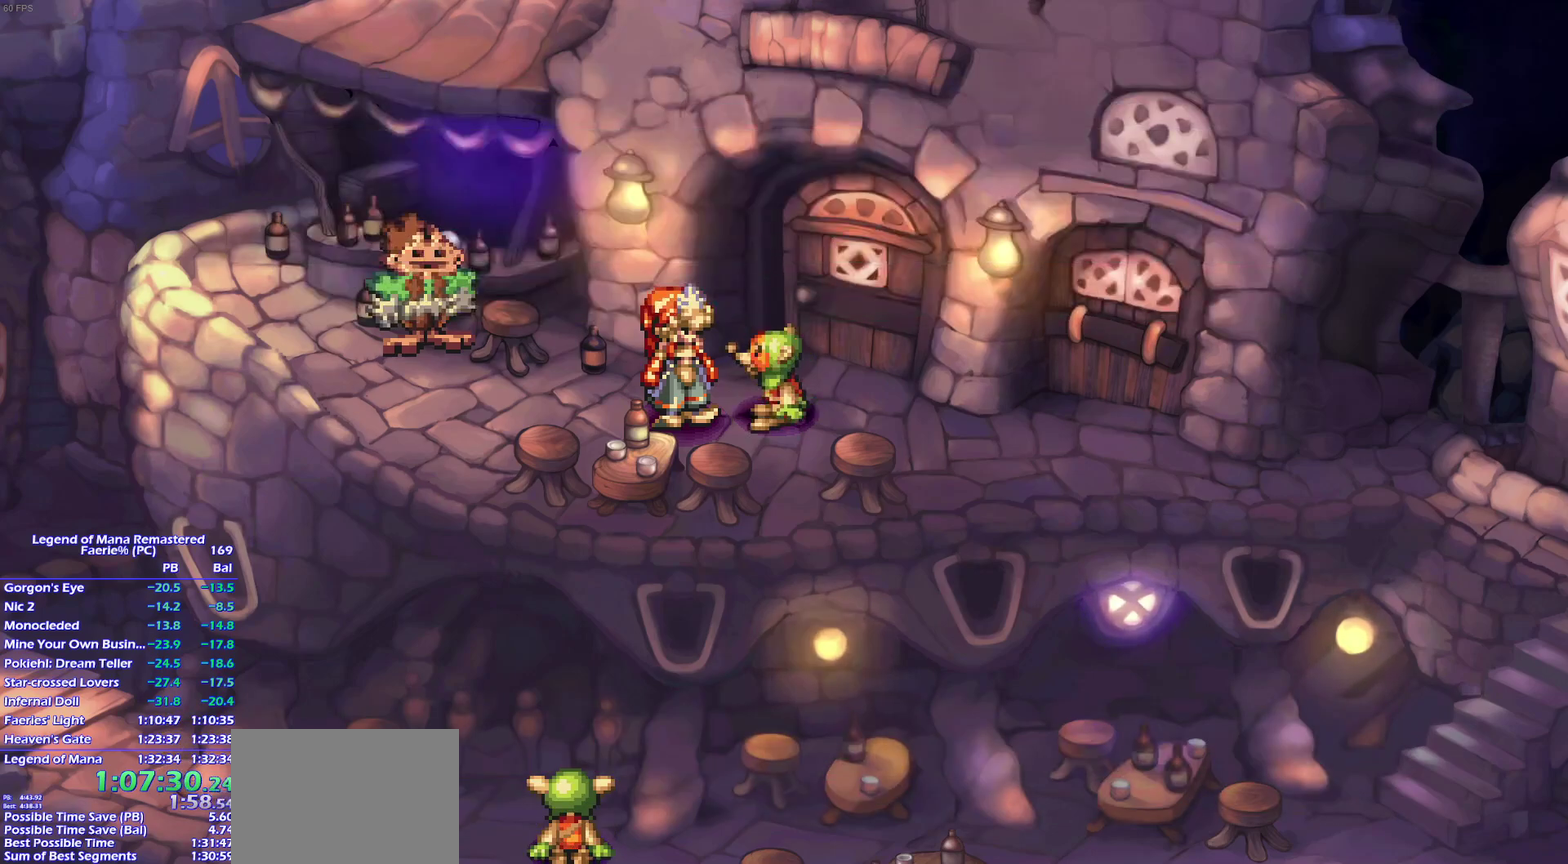
{"buttons": [], "left_stick": "right", "right_stick": "center"}
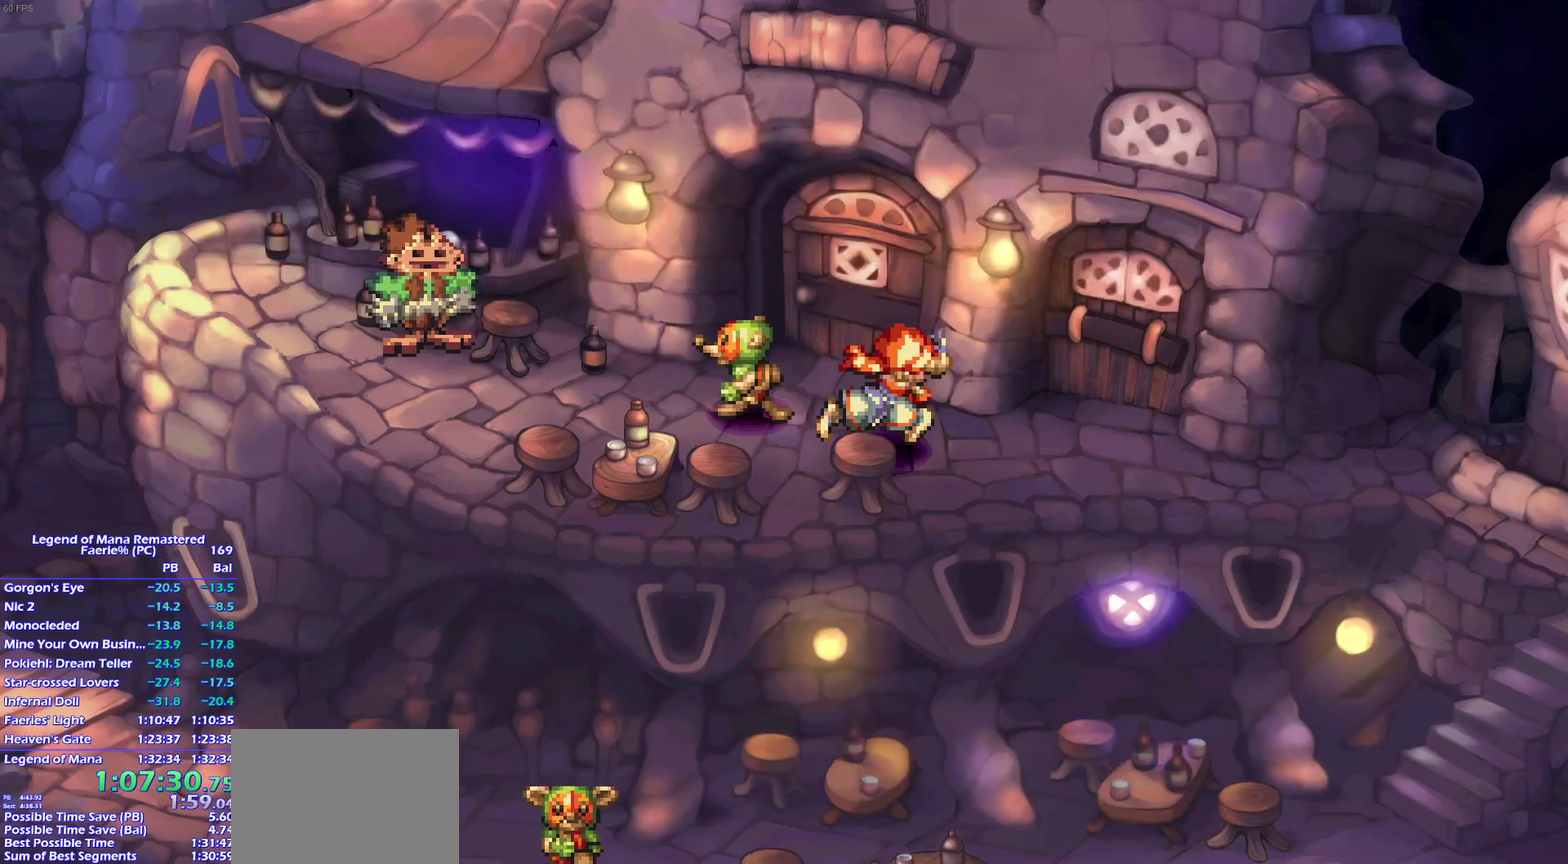
{"buttons": [], "left_stick": "up-right", "right_stick": "center"}
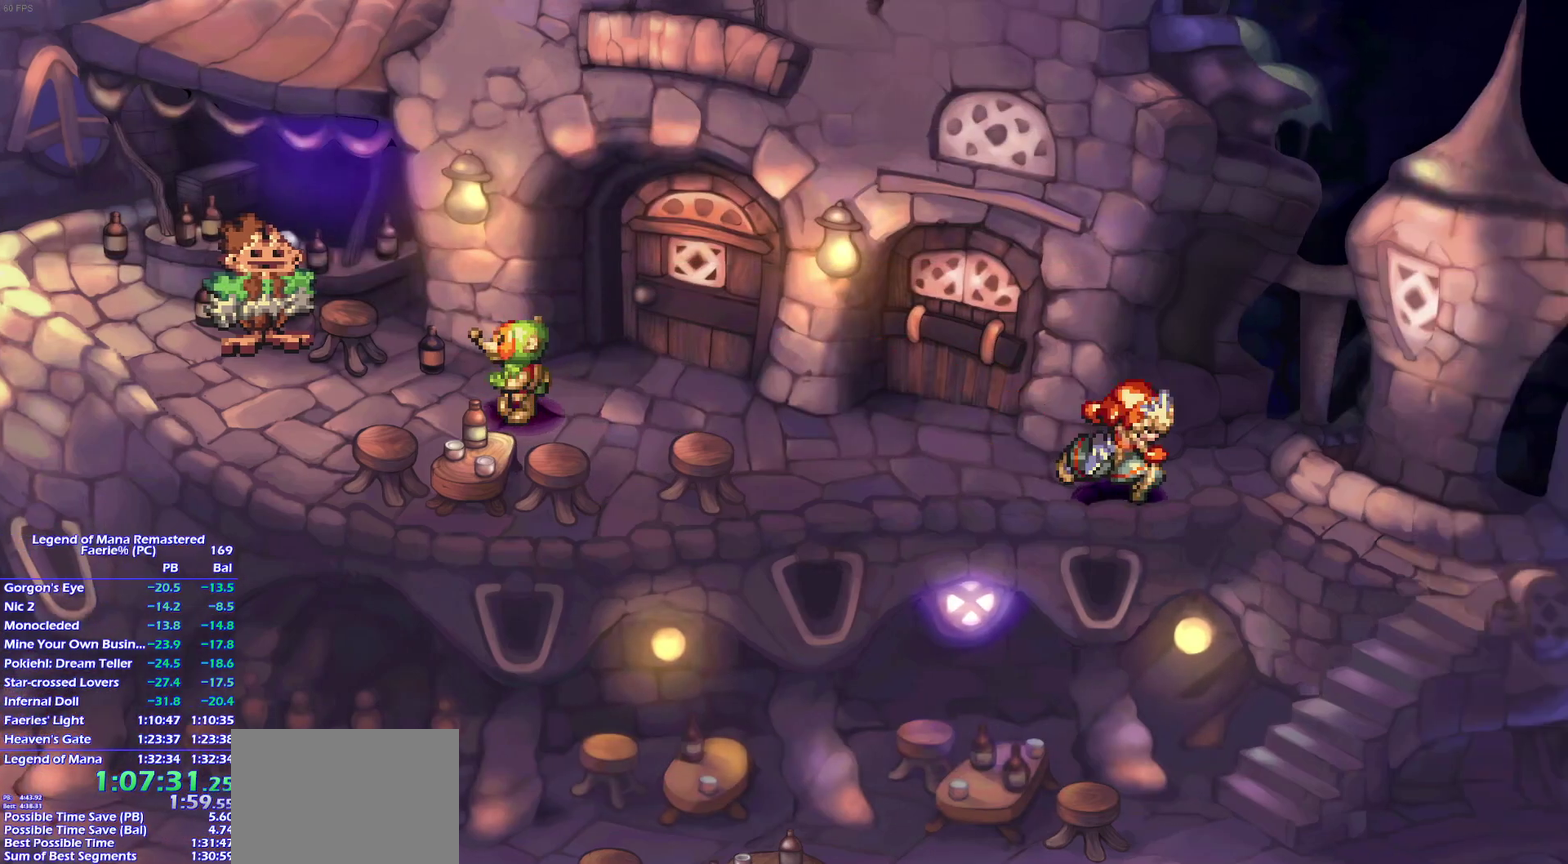
{"buttons": [], "left_stick": "down-right", "right_stick": "center", "events": [[50, "left_stick", "right"], [150, "left_stick", "up-right"], [250, "left_stick", "down-right"], [317, "left_stick", "right"], [400, "left_stick", "down-right"]]}
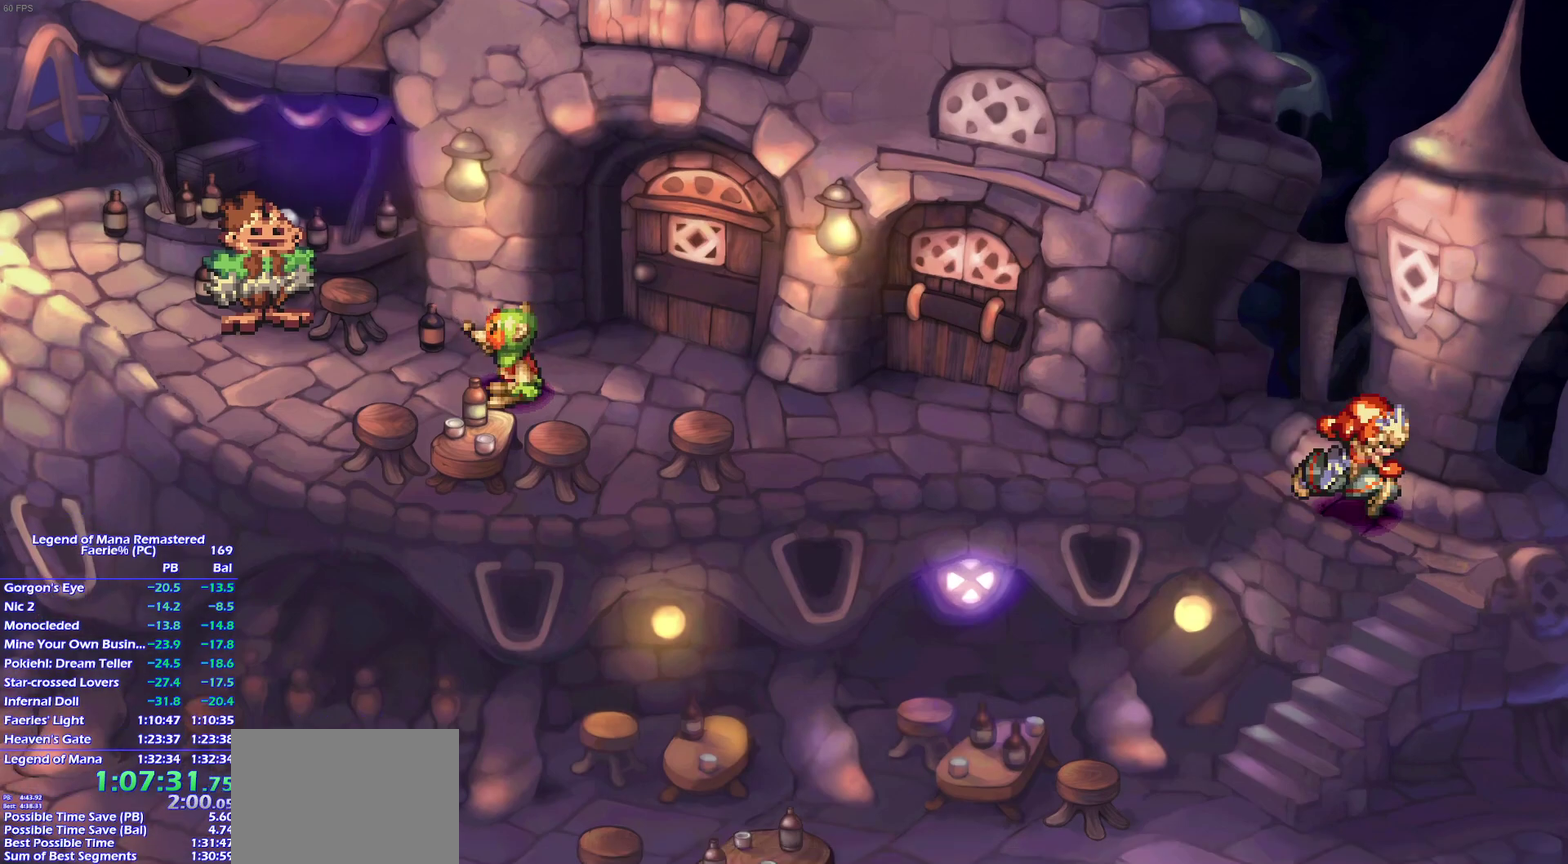
{"buttons": ["CROSS"], "left_stick": "down-left", "right_stick": "center"}
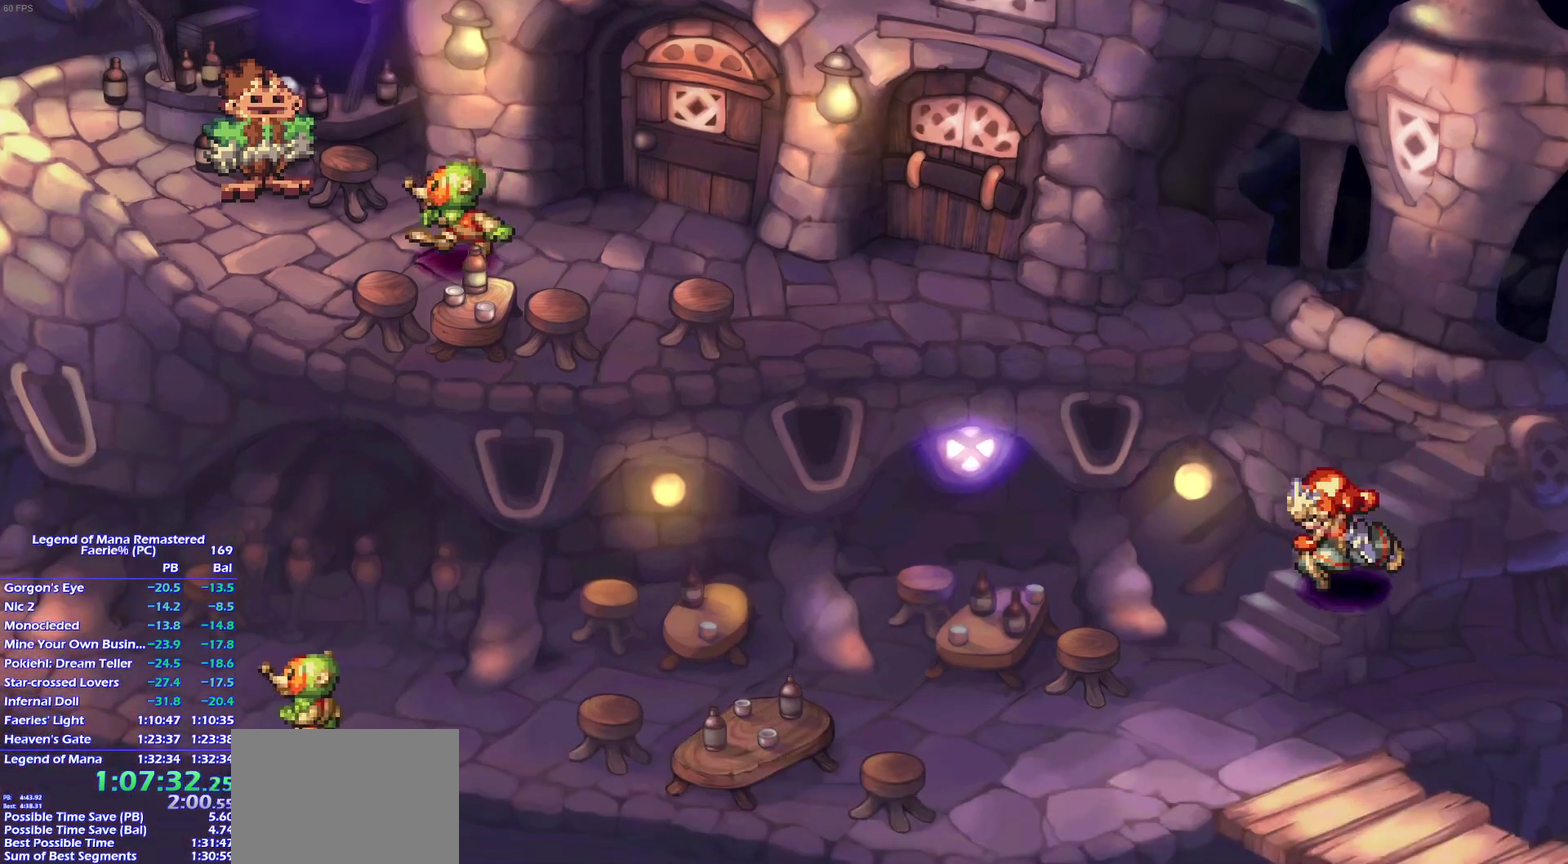
{"buttons": ["CROSS"], "left_stick": "up-left", "right_stick": "center", "events": [[17, "left_stick", "left"], [67, "left_stick", "down-left"], [200, "left_stick", "left"], [250, "left_stick", "down-left"], [350, "left_stick", "up-left"]]}
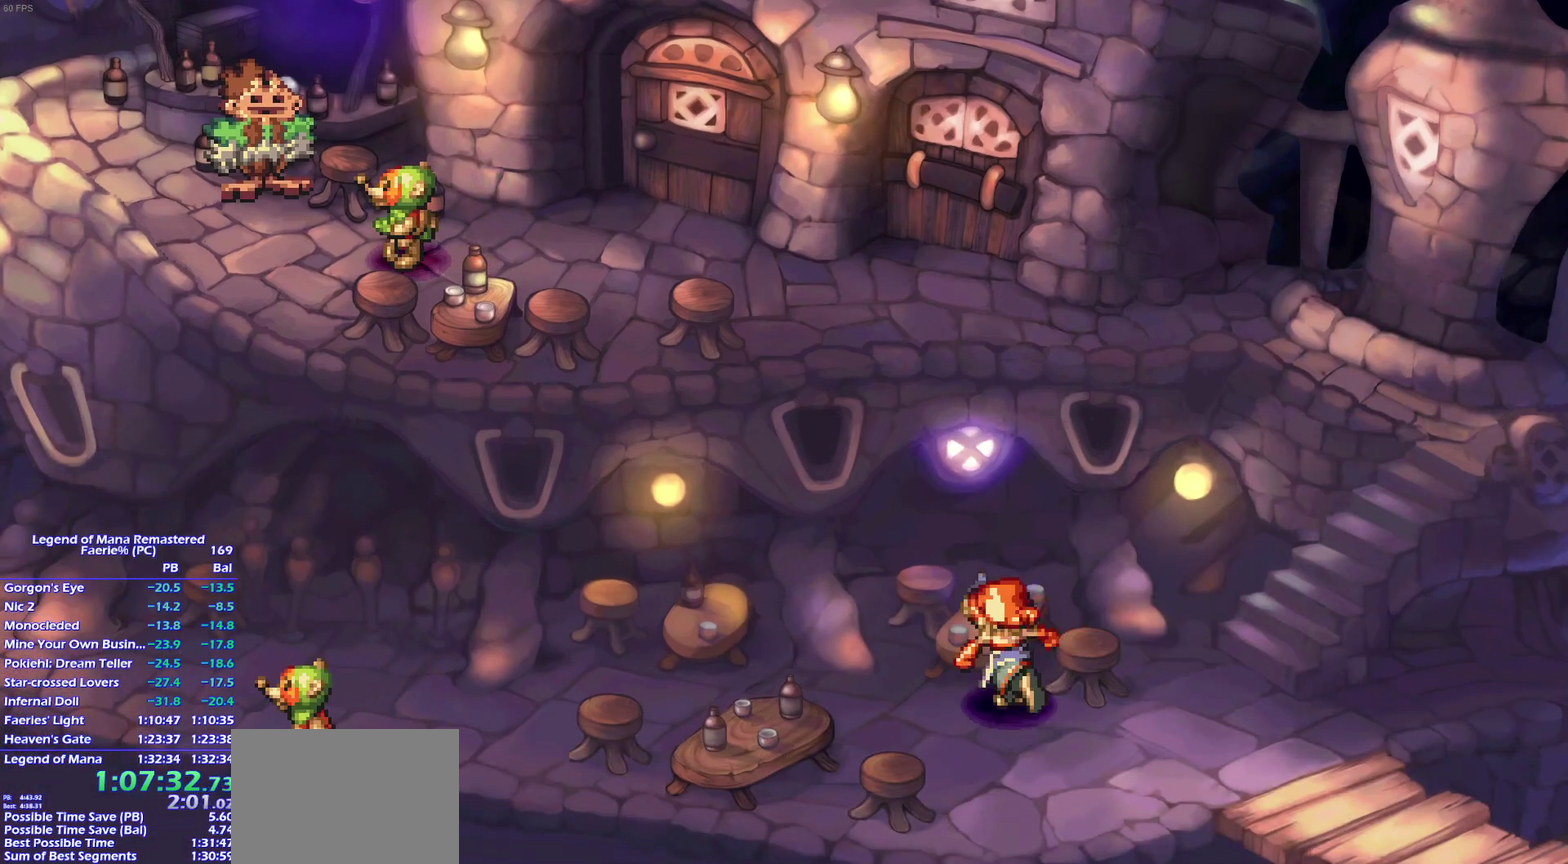
{"buttons": ["CROSS"], "left_stick": "up-left", "right_stick": "center", "events": [[100, "left_stick", "left"], [183, "left_stick", "up-left"], [267, "left_stick", "down-left"], [333, "left_stick", "left"], [467, "left_stick", "up-left"]]}
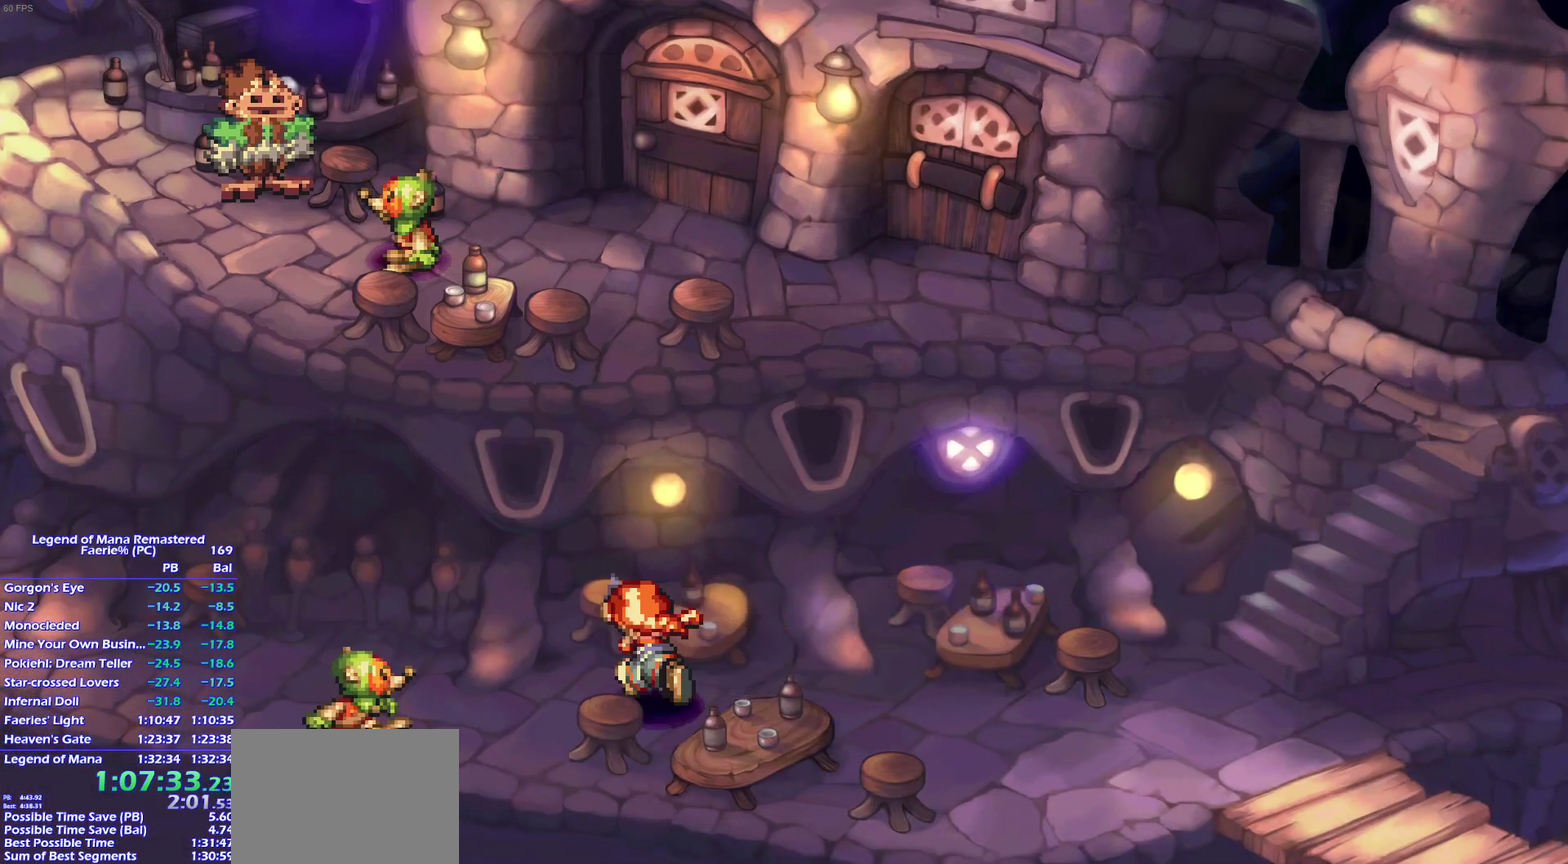
{"buttons": ["CROSS"], "left_stick": "center", "right_stick": "center", "events": [[100, "left_stick", "left"], [217, "left_stick", "down-left"], [450, "left_stick", "center"]]}
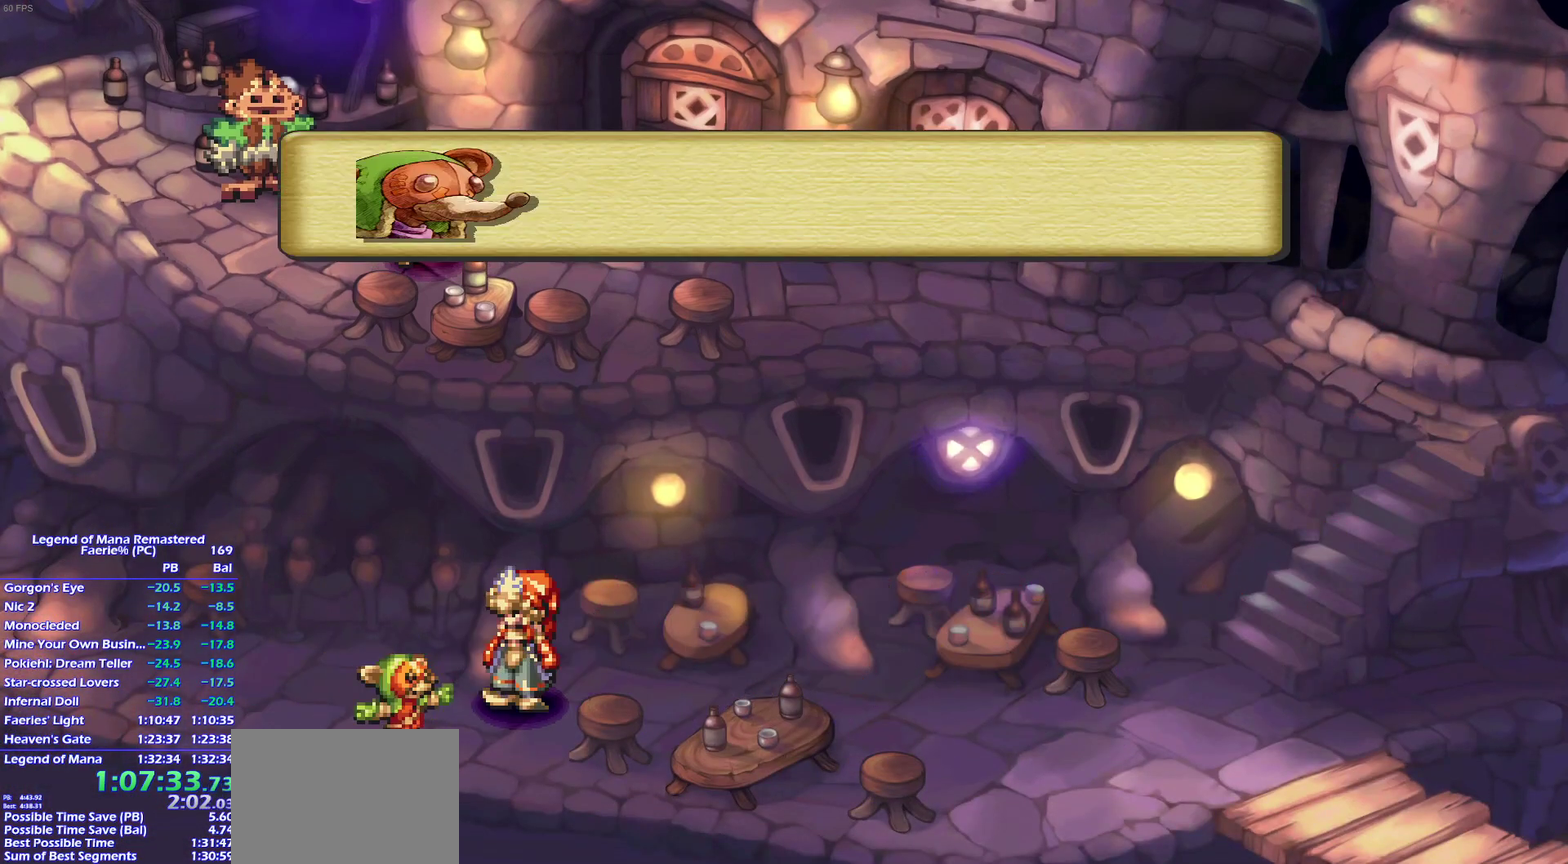
{"buttons": ["CROSS"], "left_stick": "center", "right_stick": "center", "events": []}
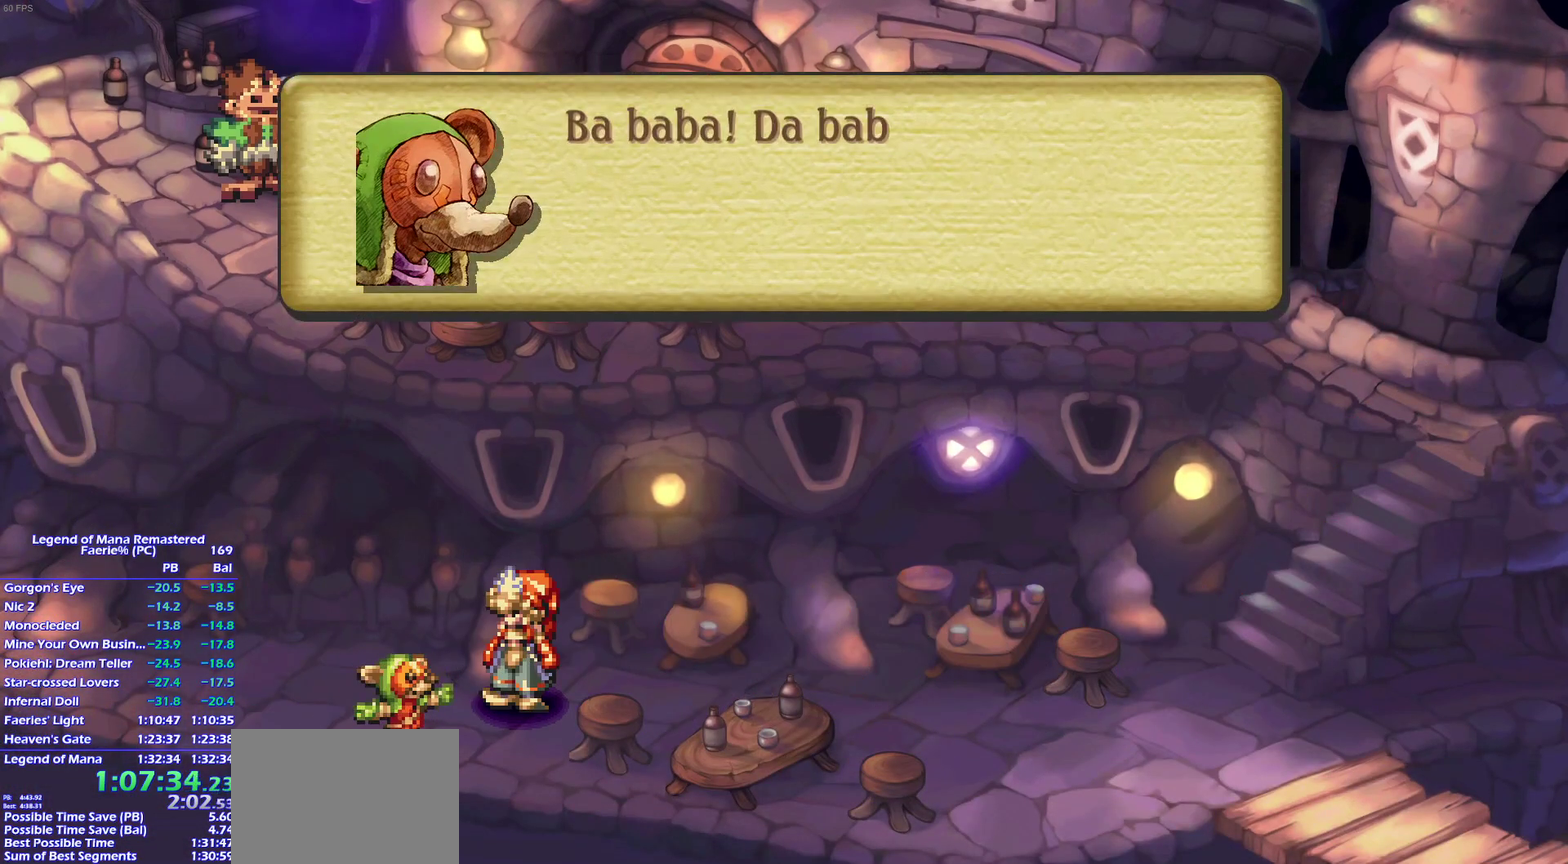
{"buttons": [], "left_stick": "center", "right_stick": "center"}
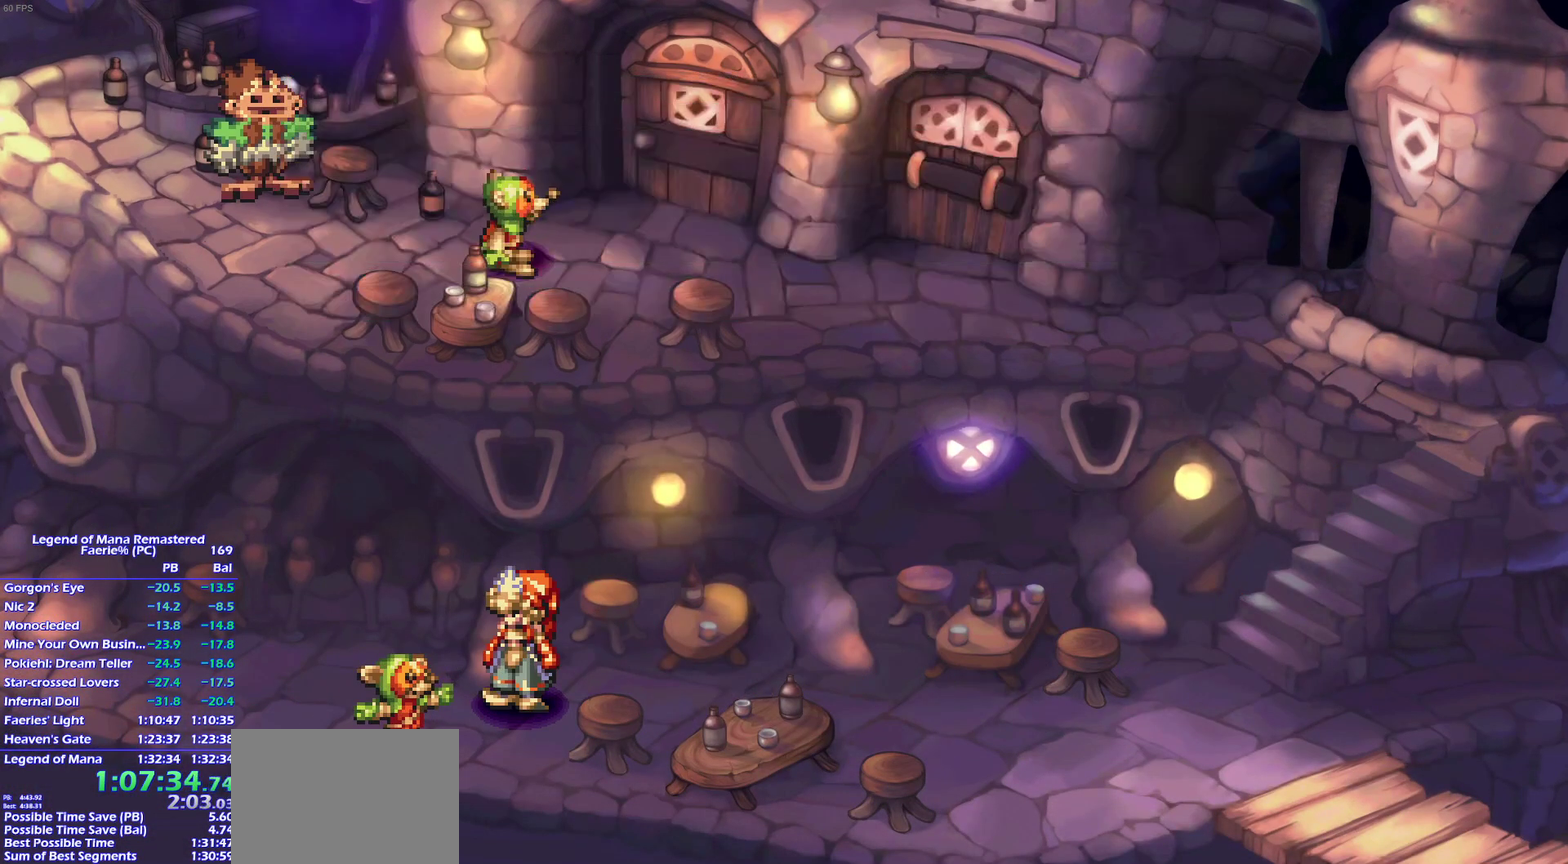
{"buttons": ["CROSS"], "left_stick": "center", "right_stick": "center"}
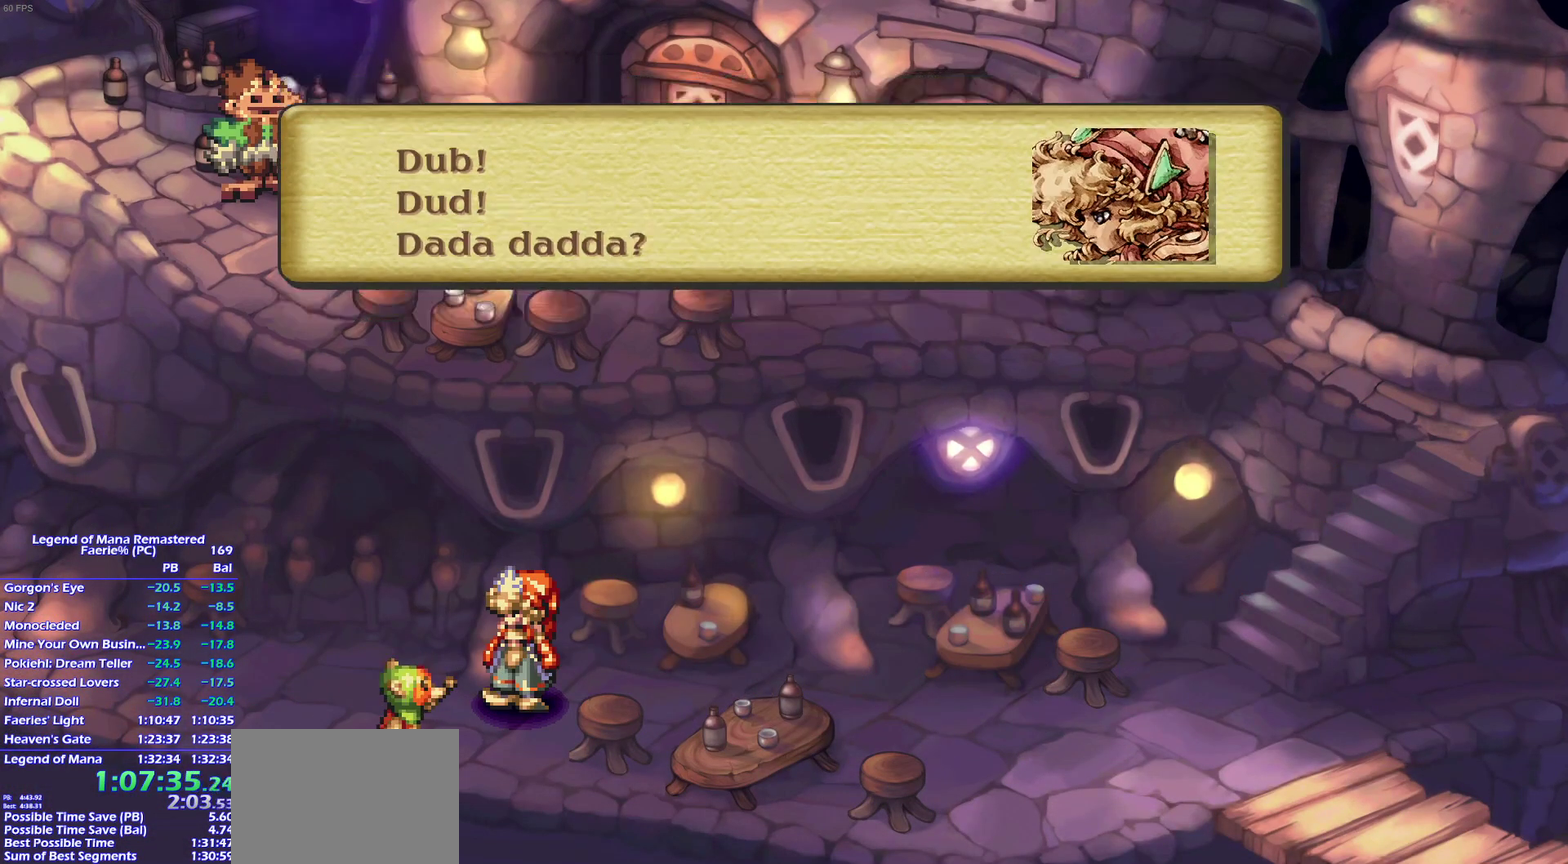
{"buttons": ["CROSS"], "left_stick": "center", "right_stick": "center", "events": []}
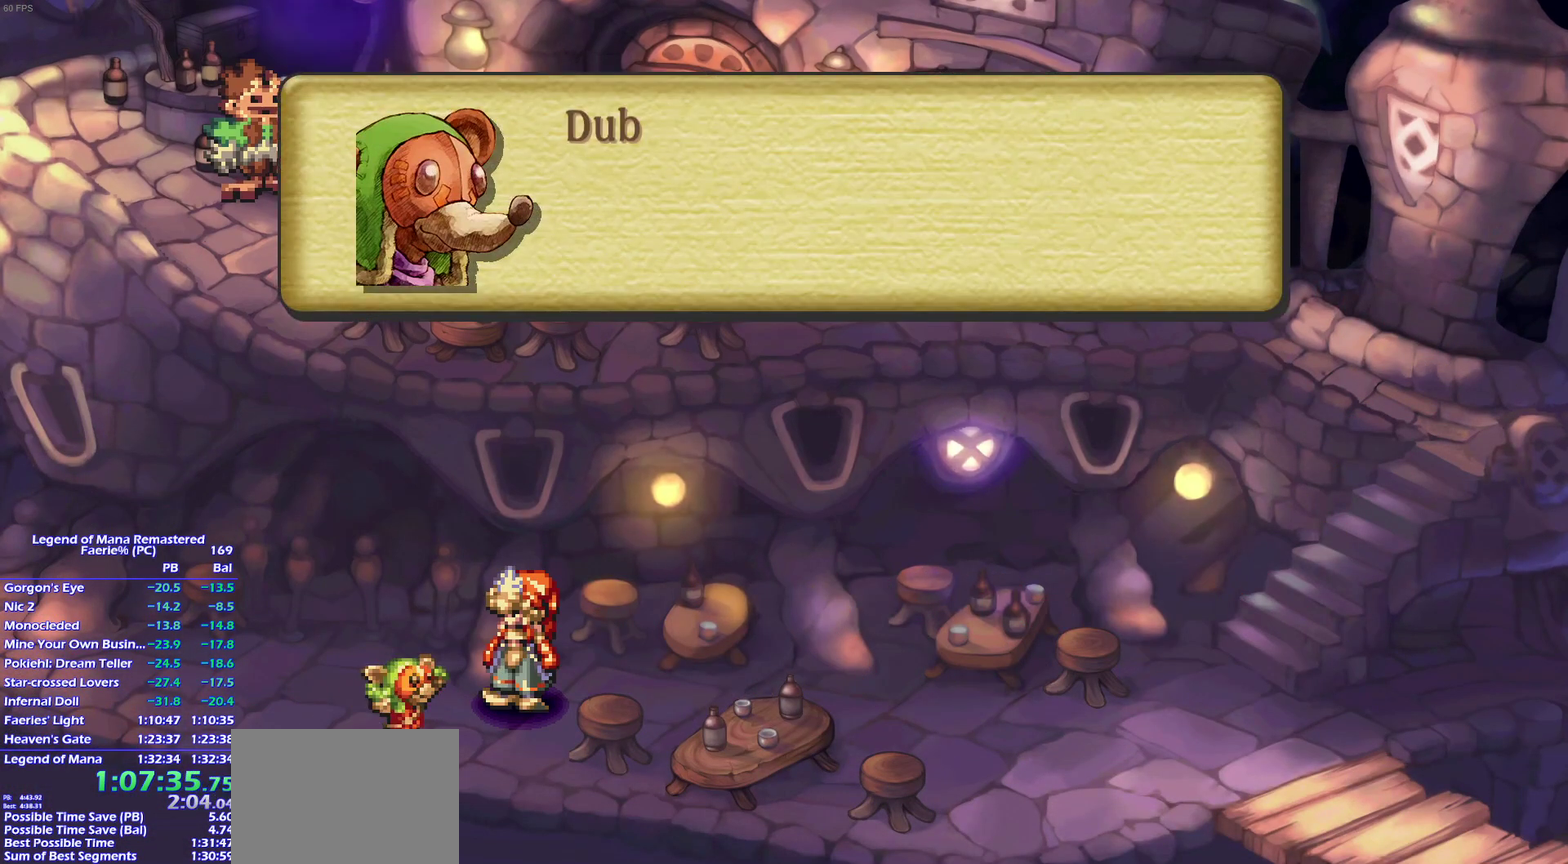
{"buttons": [], "left_stick": "center", "right_stick": "center"}
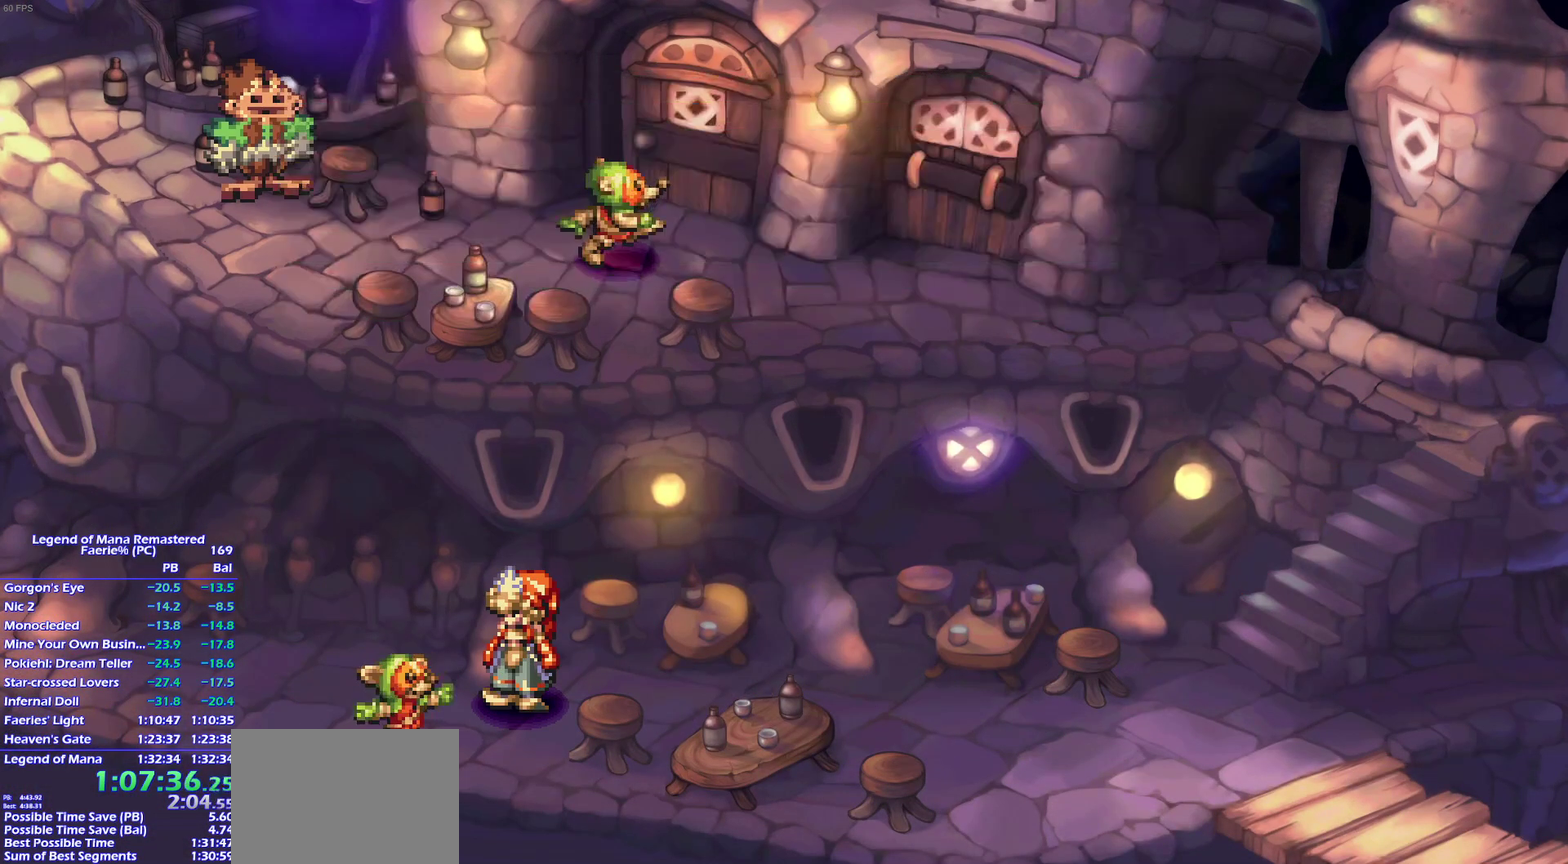
{"buttons": [], "left_stick": "center", "right_stick": "center", "events": []}
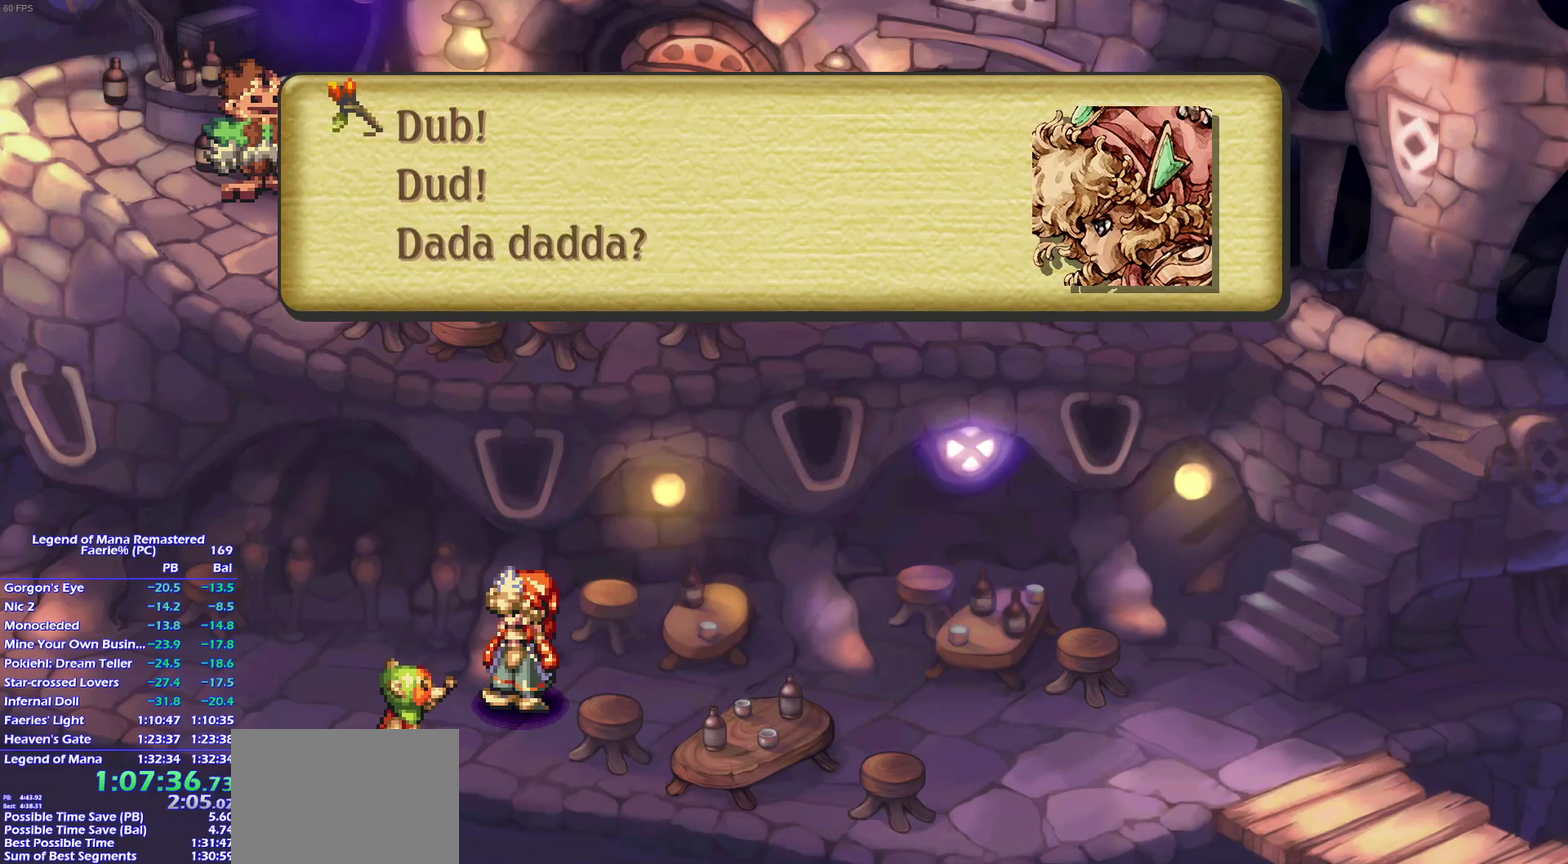
{"buttons": ["CROSS"], "left_stick": "center", "right_stick": "center"}
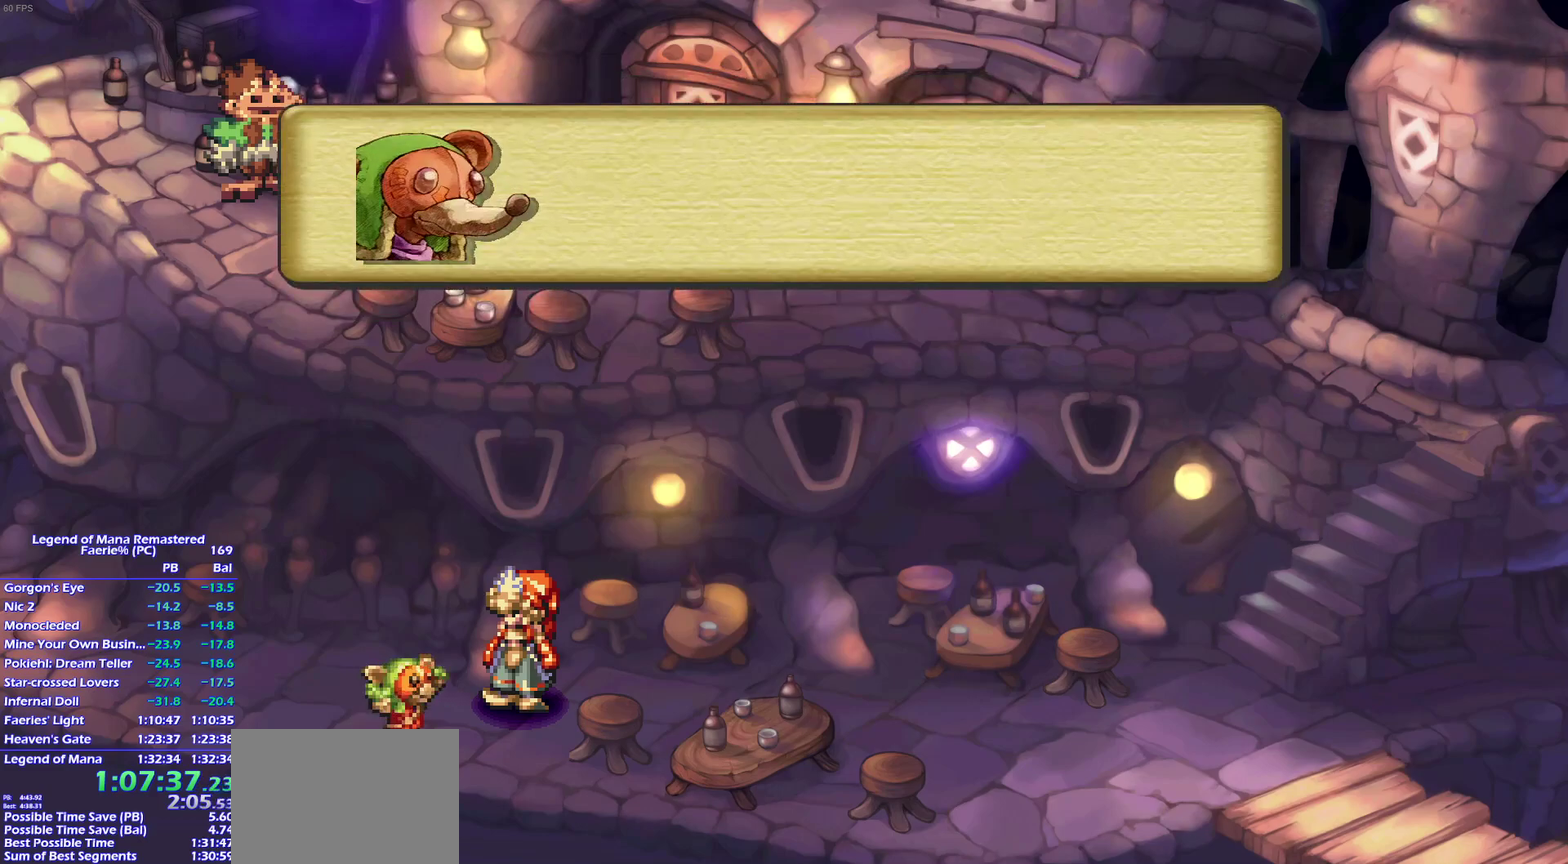
{"buttons": [], "left_stick": "center", "right_stick": "center"}
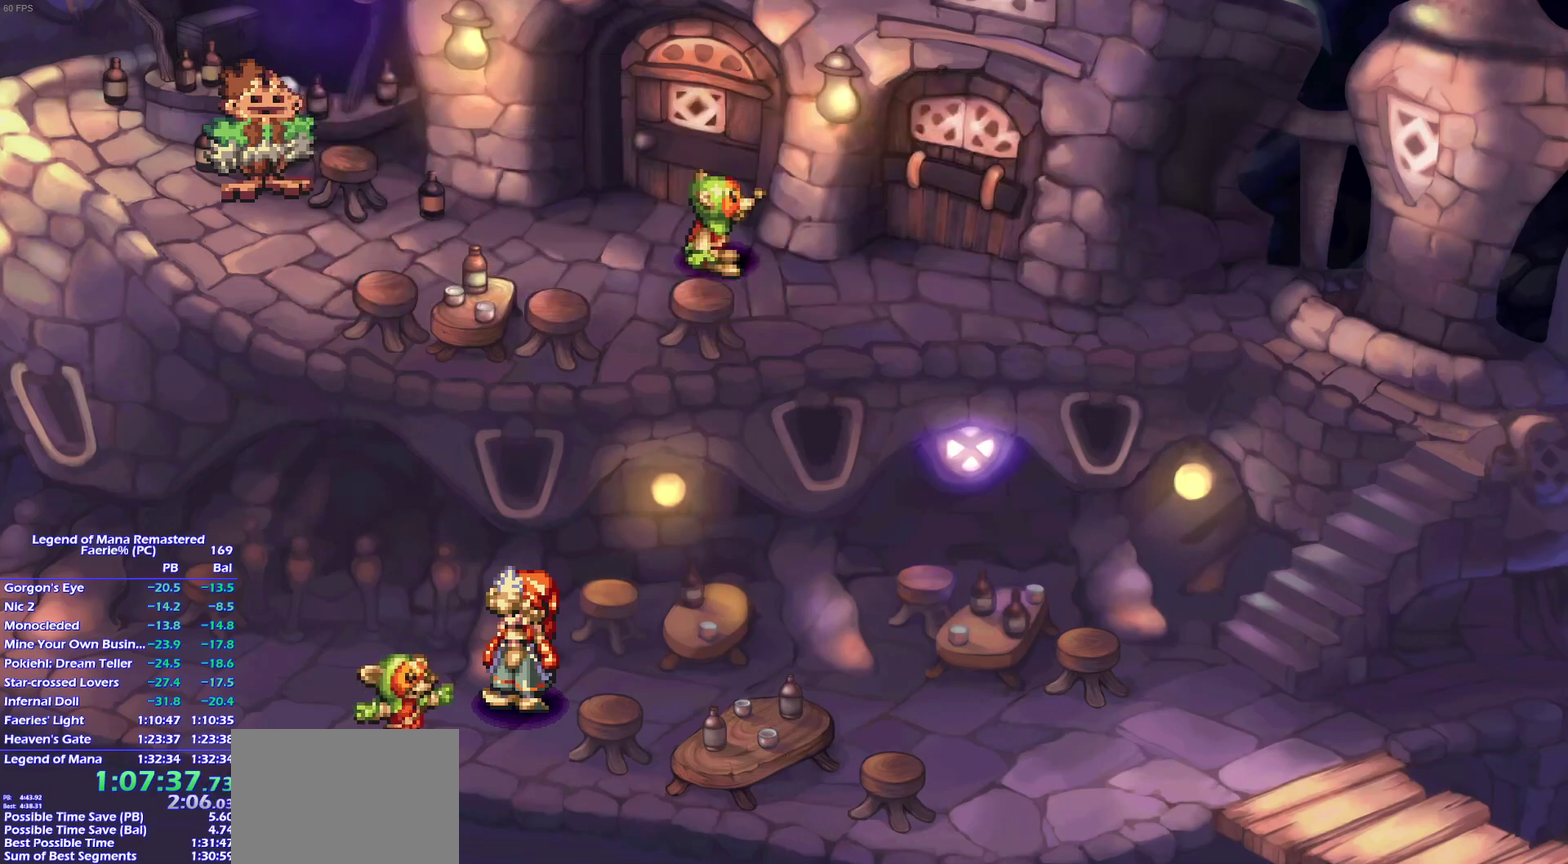
{"buttons": [], "left_stick": "center", "right_stick": "center", "events": []}
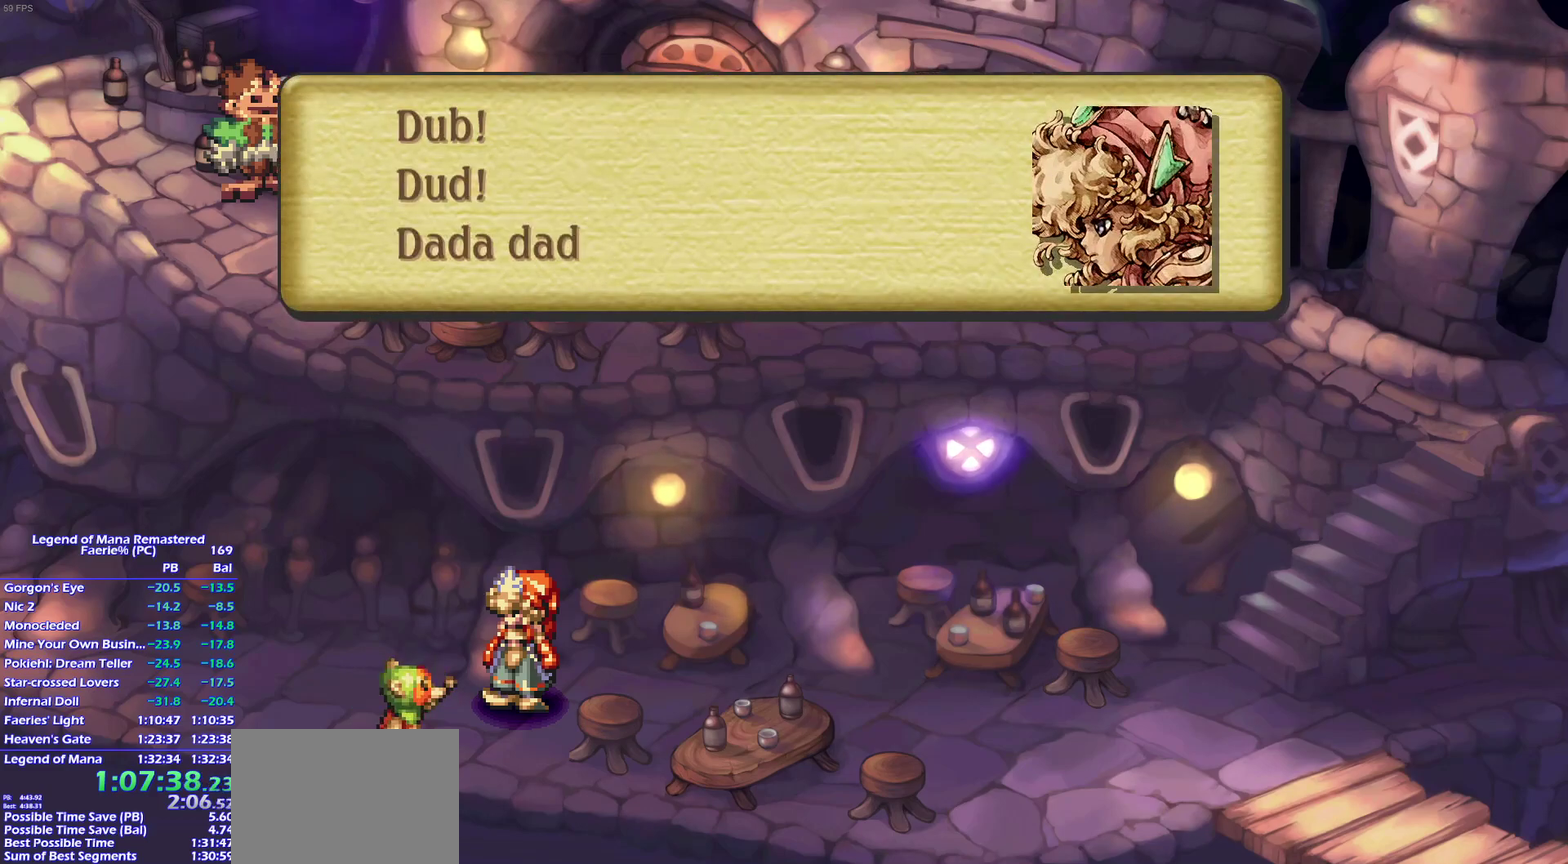
{"buttons": [], "left_stick": "center", "right_stick": "center", "events": []}
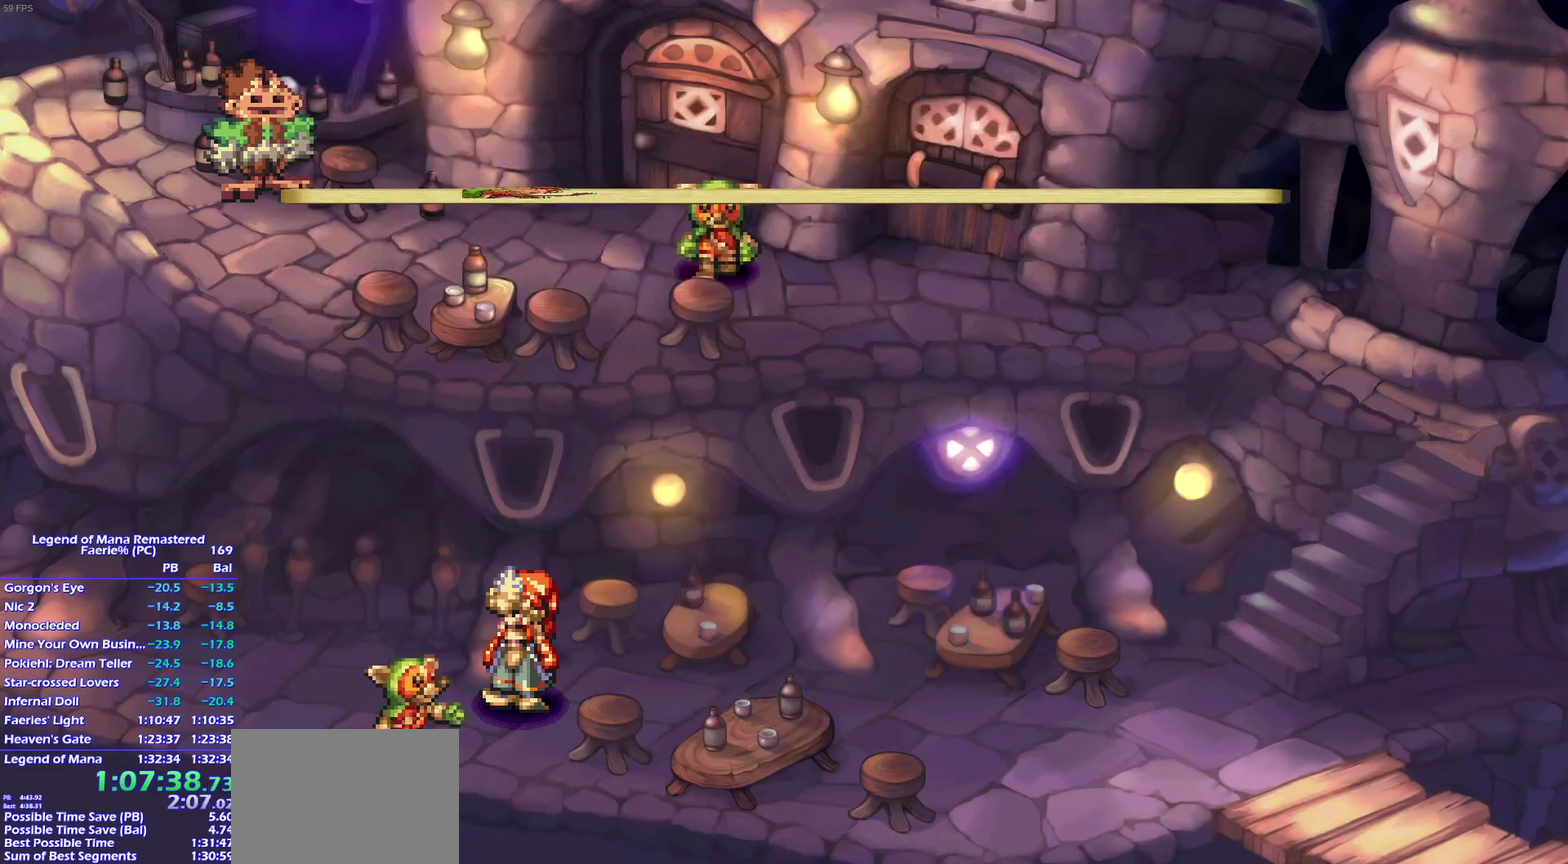
{"buttons": ["CROSS"], "left_stick": "center", "right_stick": "center"}
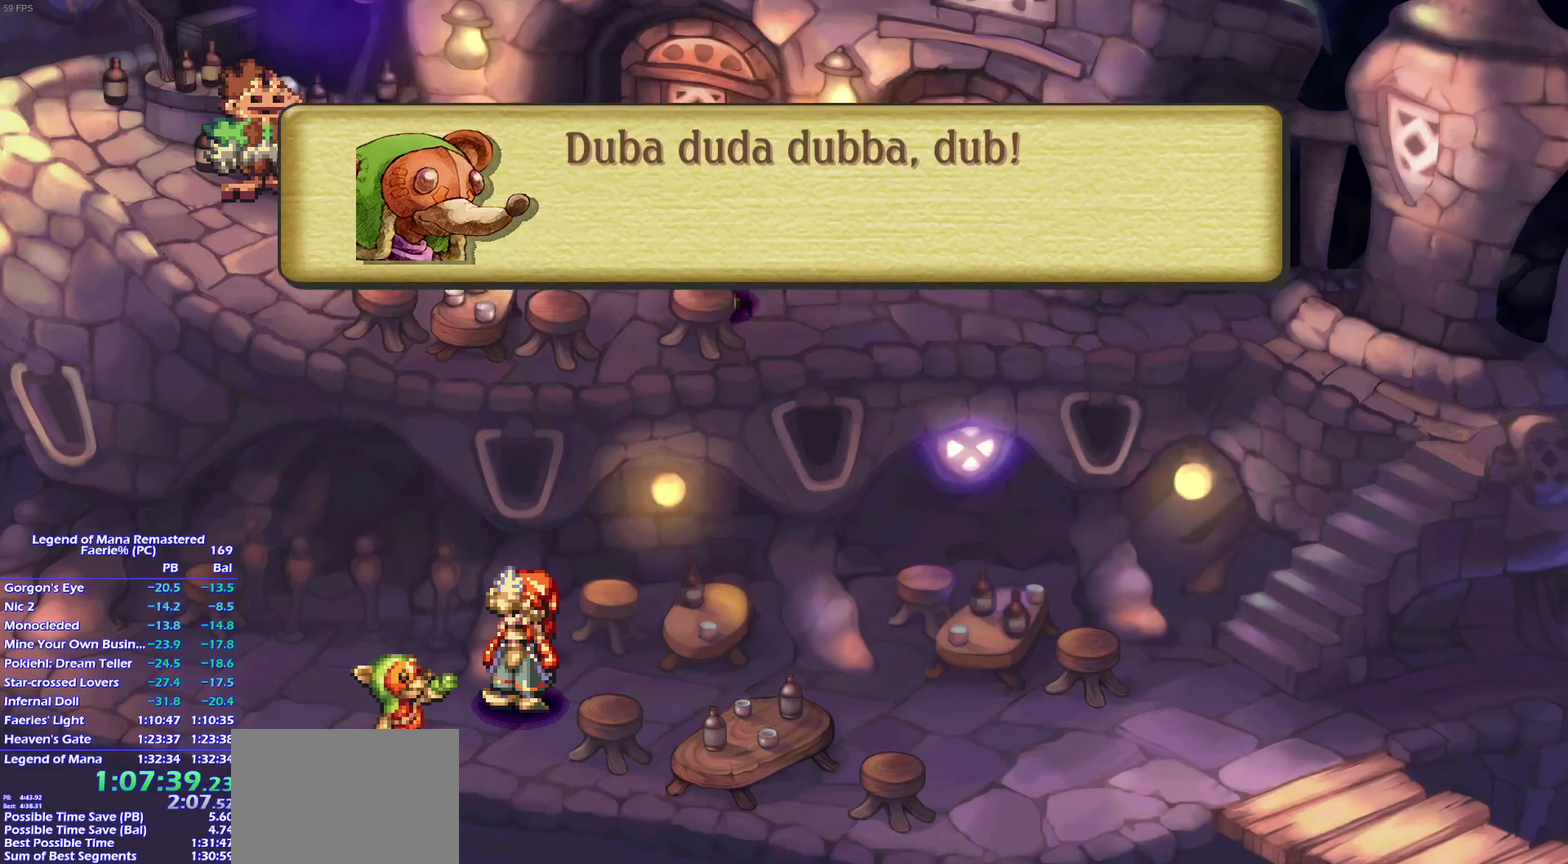
{"buttons": [], "left_stick": "center", "right_stick": "center"}
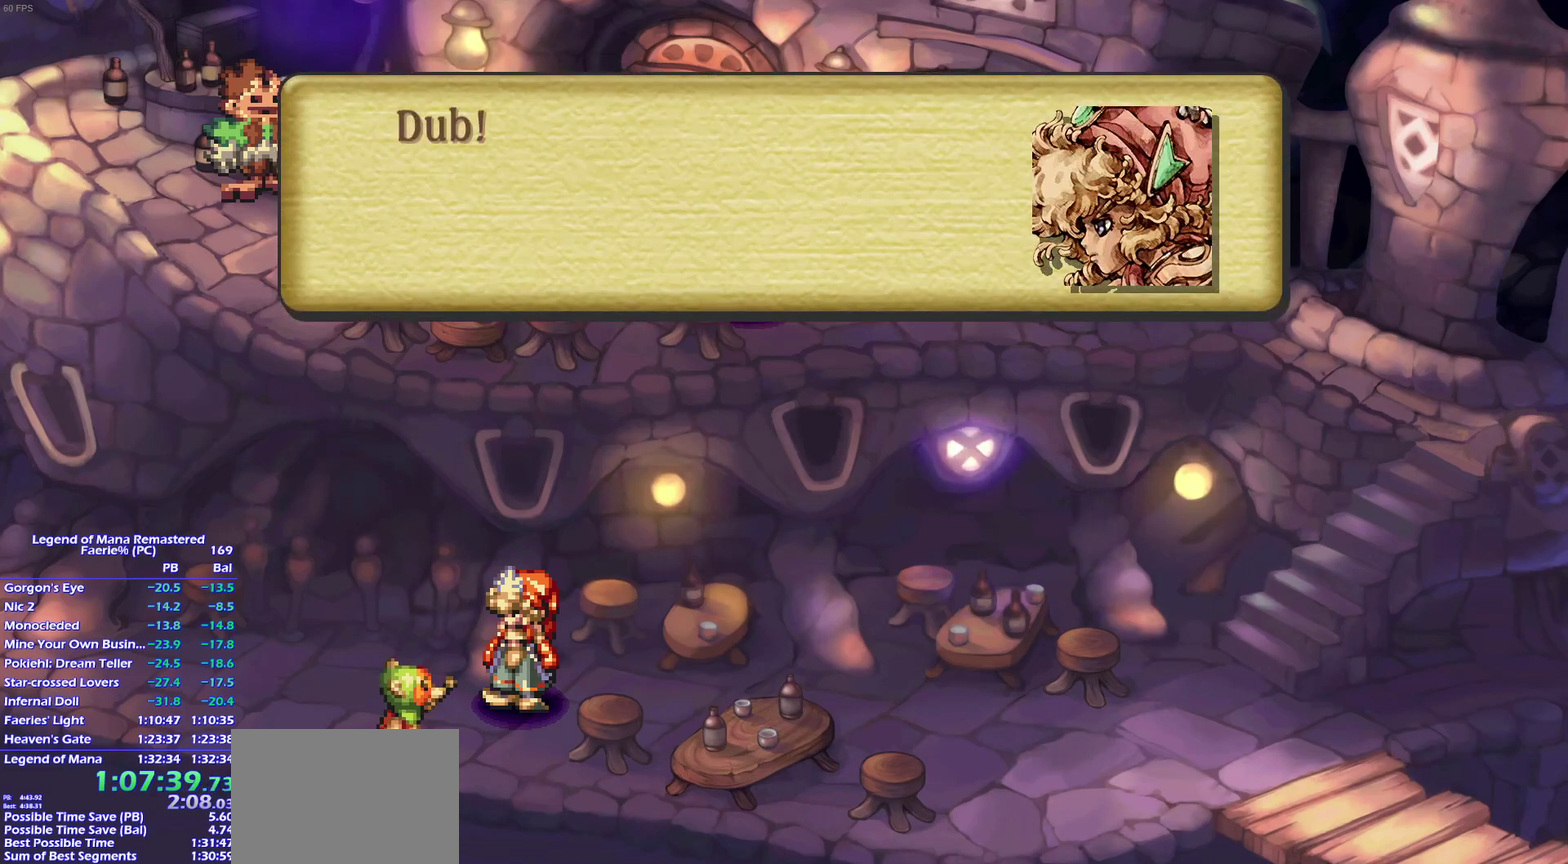
{"buttons": [], "left_stick": "center", "right_stick": "center", "events": [[300, "DPAD_UP", "down"], [400, "DPAD_UP", "up"]]}
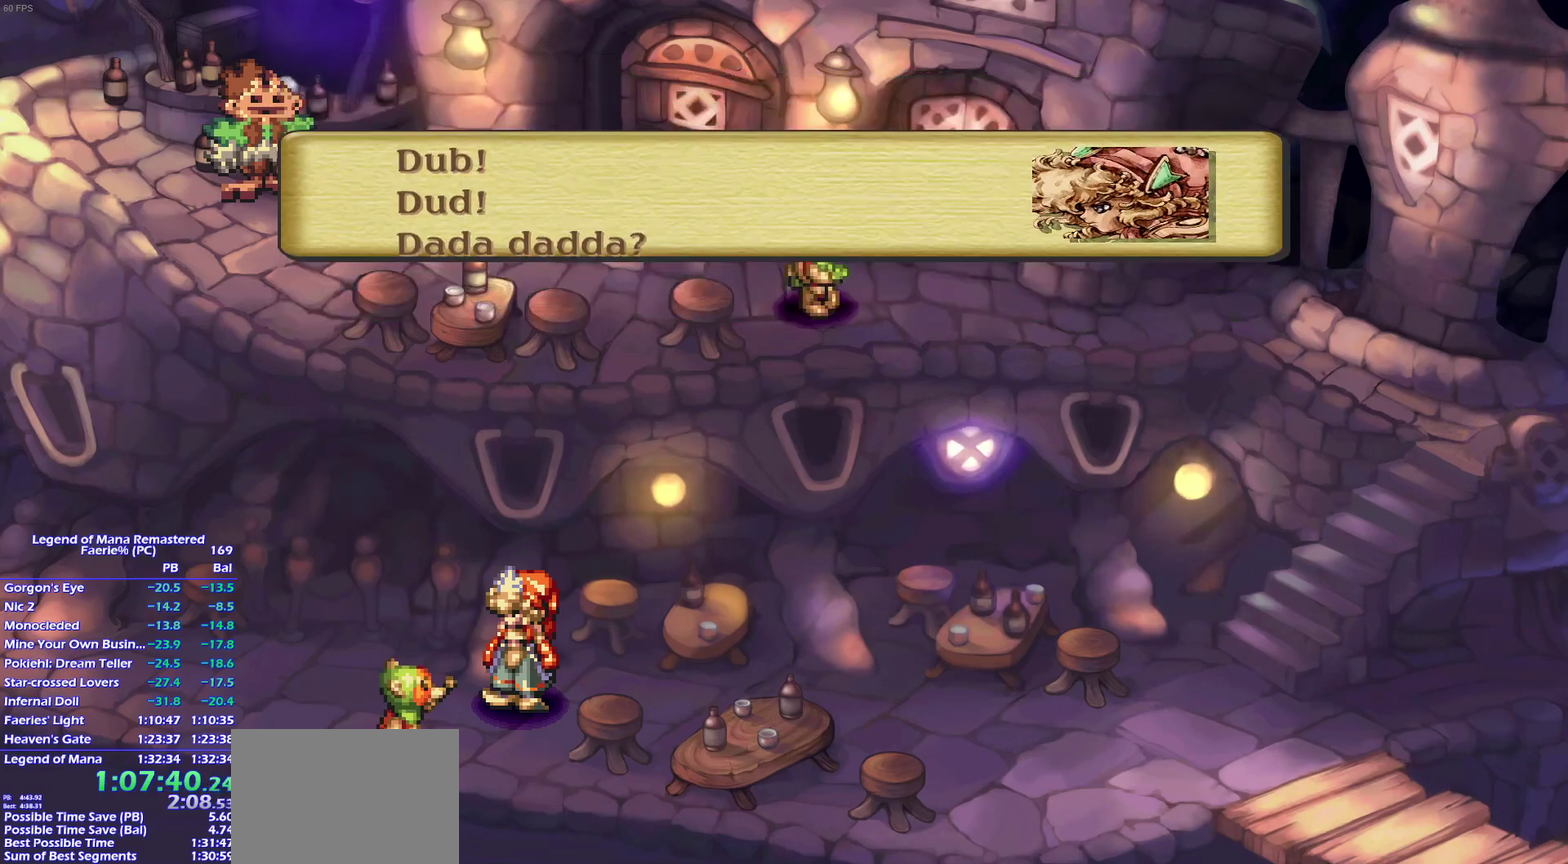
{"buttons": ["CROSS"], "left_stick": "center", "right_stick": "center"}
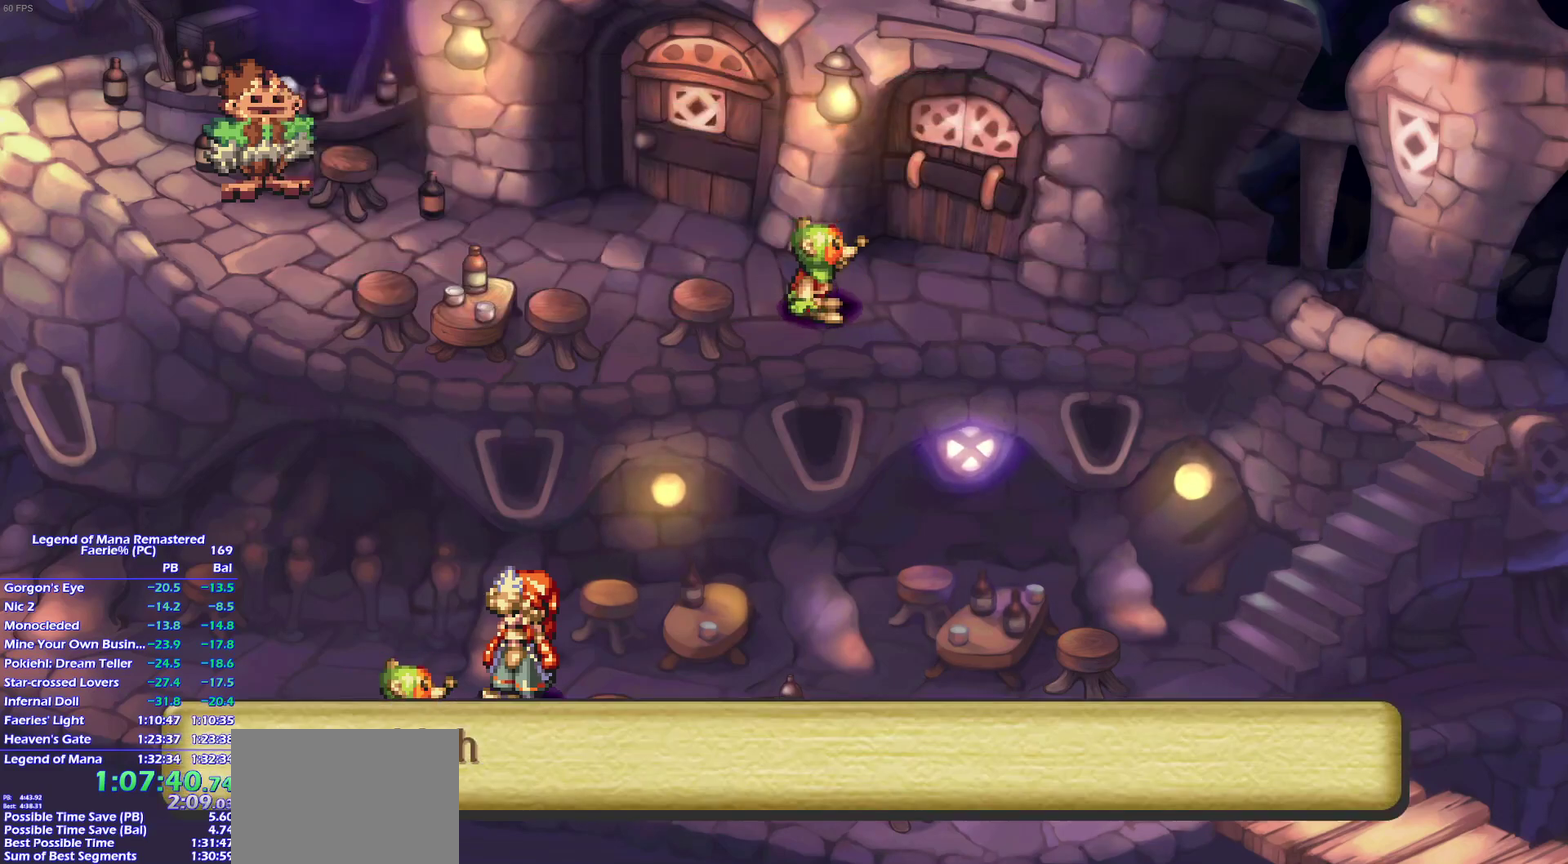
{"buttons": ["CROSS"], "left_stick": "center", "right_stick": "center", "events": []}
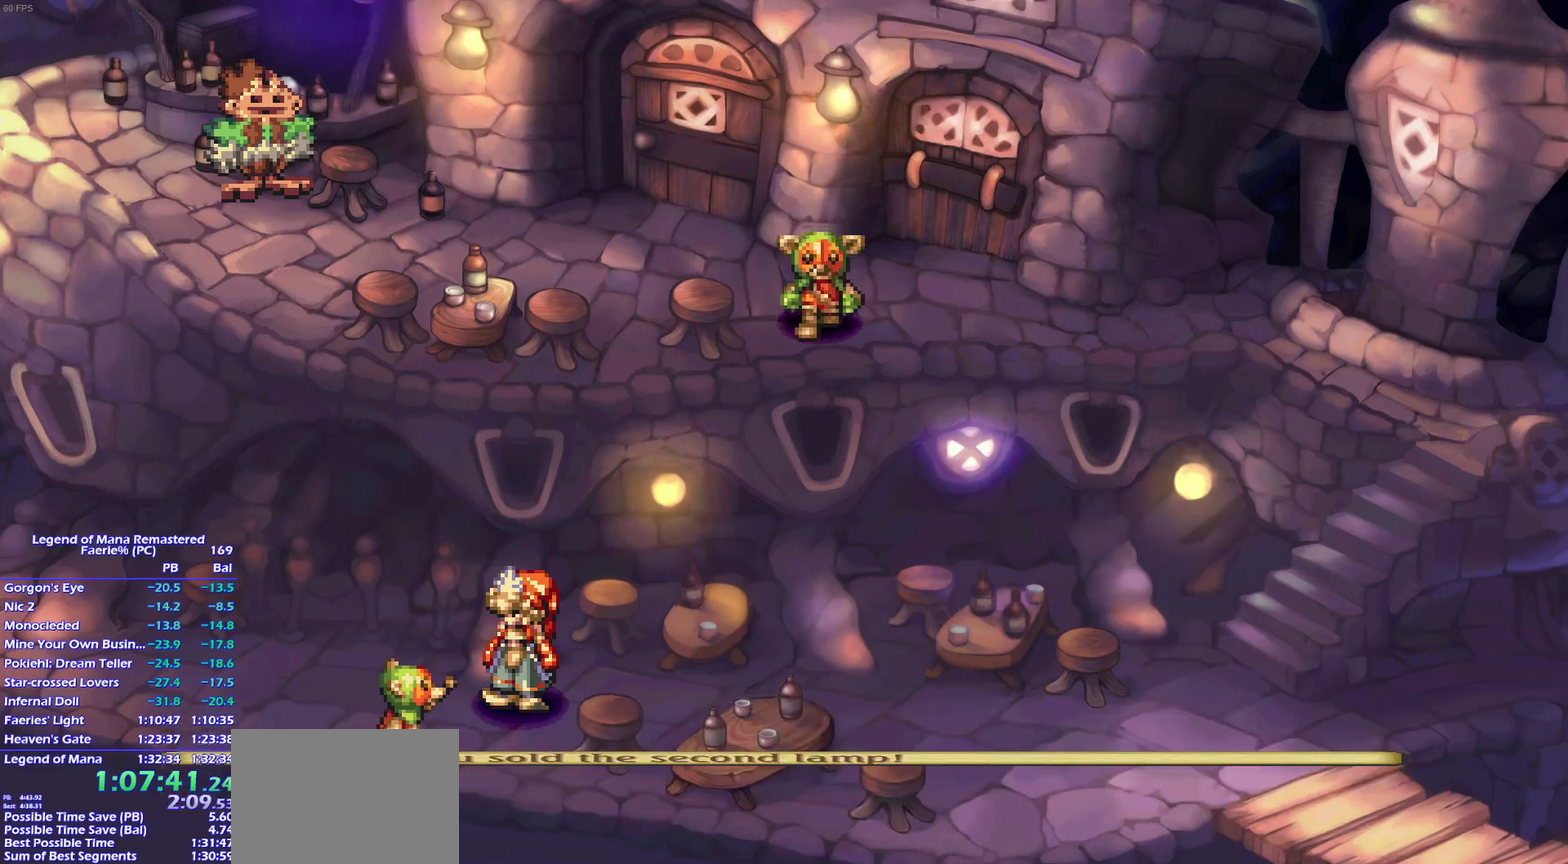
{"buttons": [], "left_stick": "center", "right_stick": "center"}
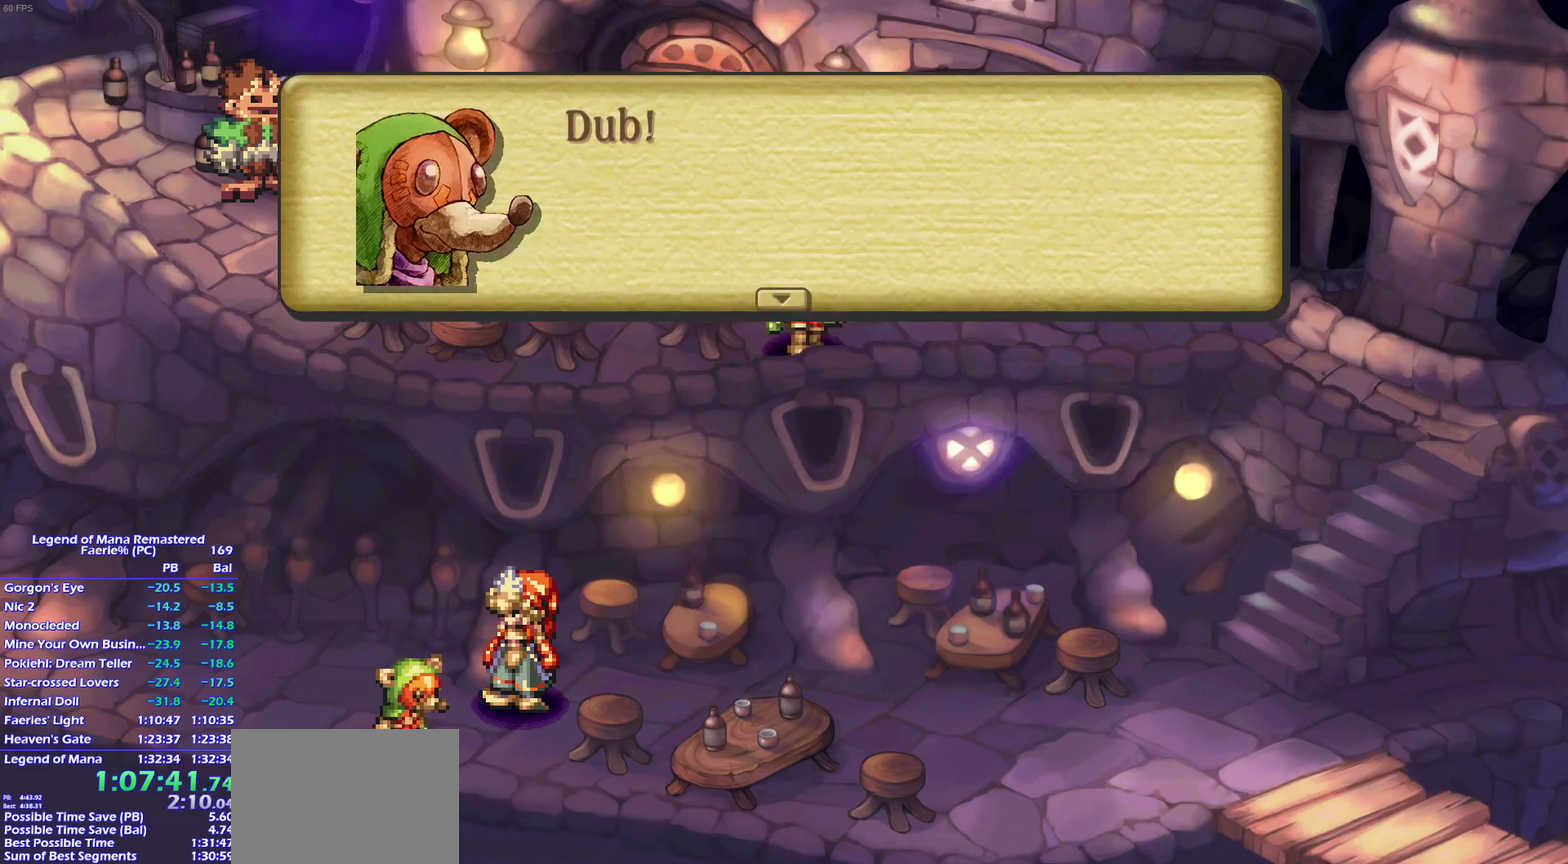
{"buttons": [], "left_stick": "down-left", "right_stick": "center", "events": [[367, "left_stick", "down-left"]]}
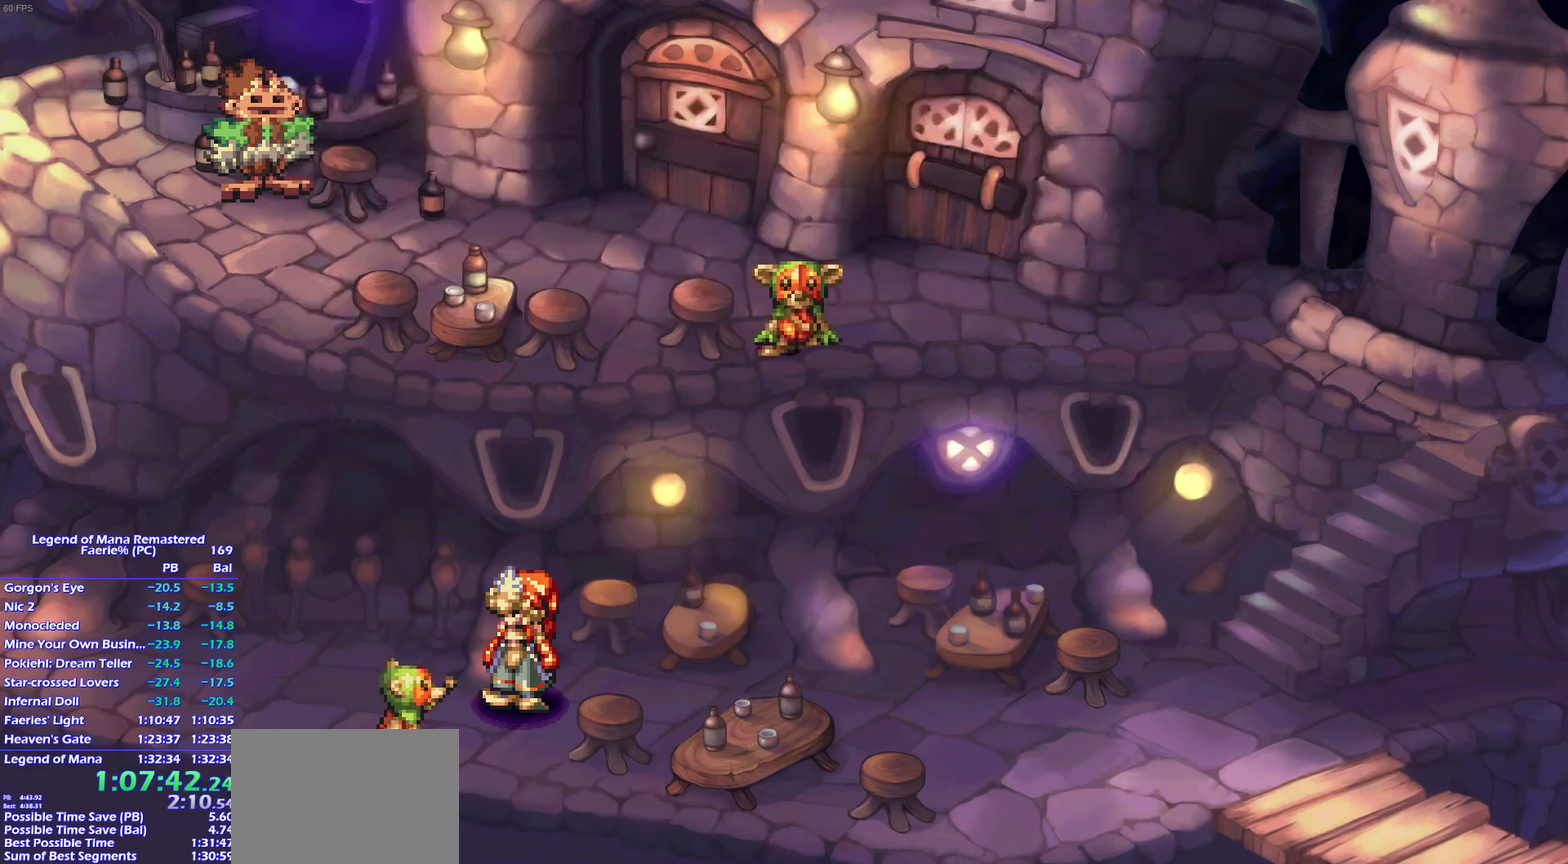
{"buttons": [], "left_stick": "down-left", "right_stick": "center"}
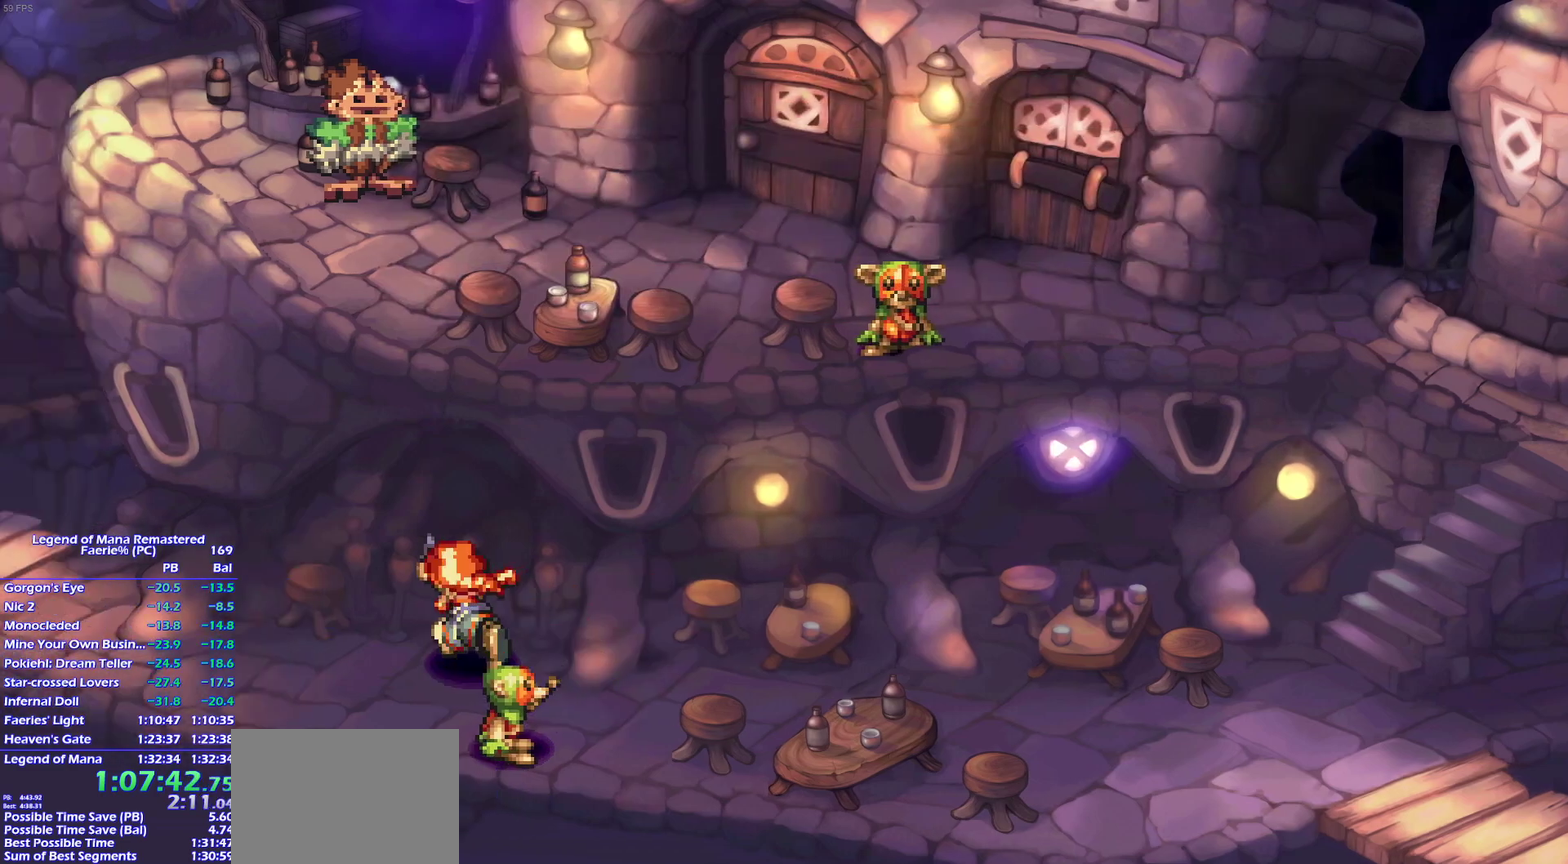
{"buttons": [], "left_stick": "left", "right_stick": "center"}